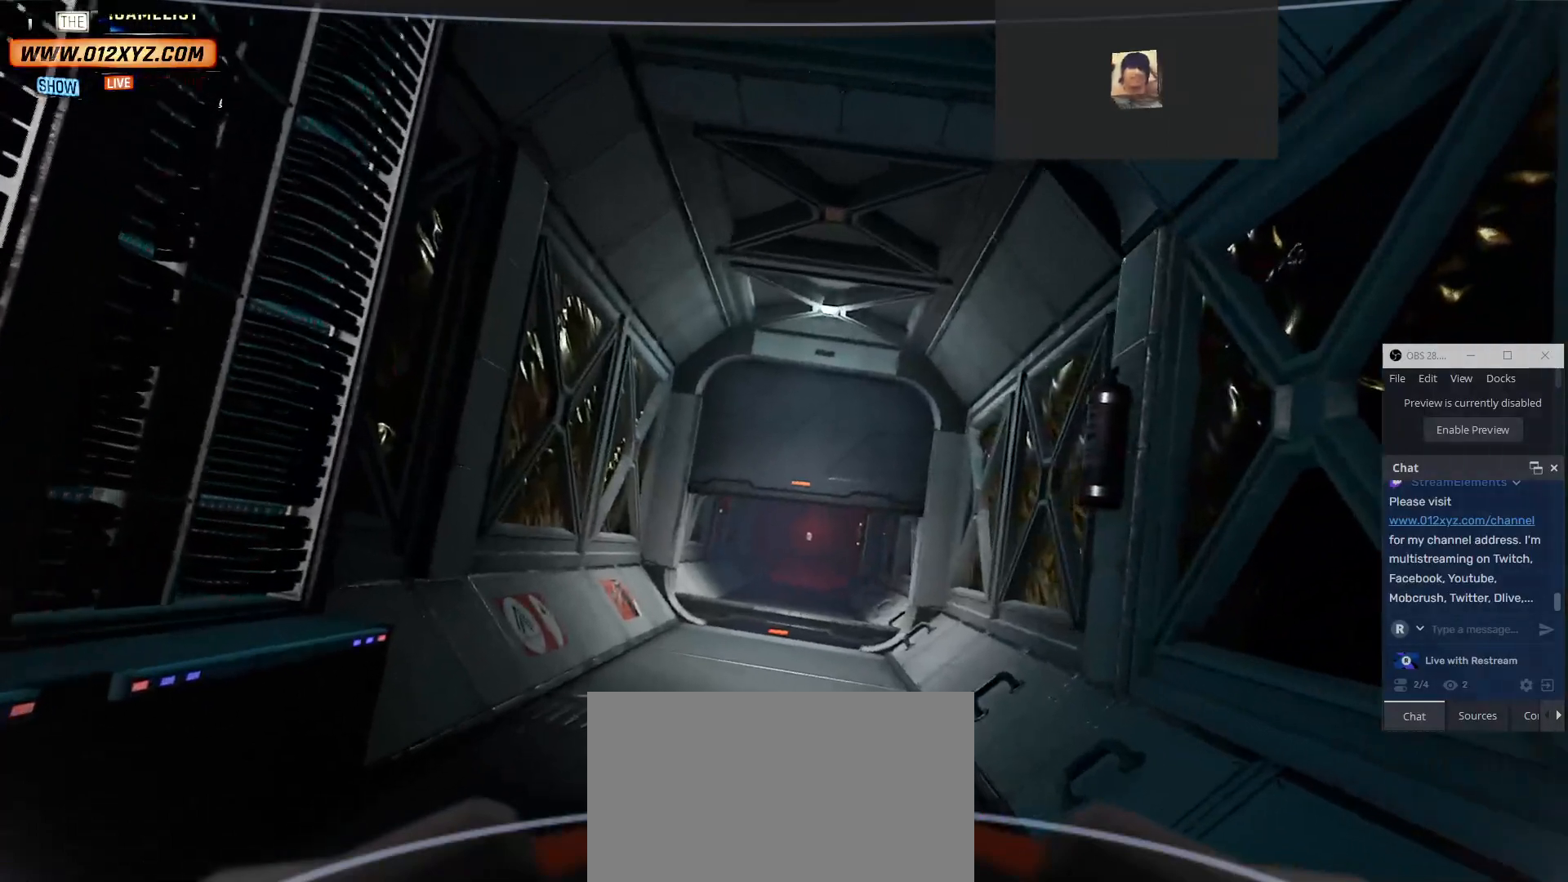
Gameplay with keyboard and mouse; each line is a JSON object with the keys and mouse buttons held at the frame after it. "events" lists presses ("down") and releases ("up") of "1", "2", "3", "4", "5", "a", "alt", "b", "c", "ctrl", "d", "e", "f", "g", "q", "r", "s", "shift", "space", "t", "tab", "v", "w", "x", "z", "mouse_left", "mouse_wheel" and "mouse_right" between this image and that frame as [ms after this image, input, new state], when the widget could be followed in between. "mouse_left", "mouse_wheel", "mouse_right" = the "left", "wheel", "right" buttons of the "mouse" list. No other keys are recorded. "wheel" means that the mouse wheel is clicked or scrolled. Not read: mouse_move.
{"keys": ["space", "w"], "mouse": [], "events": [[367, "space", "down"]]}
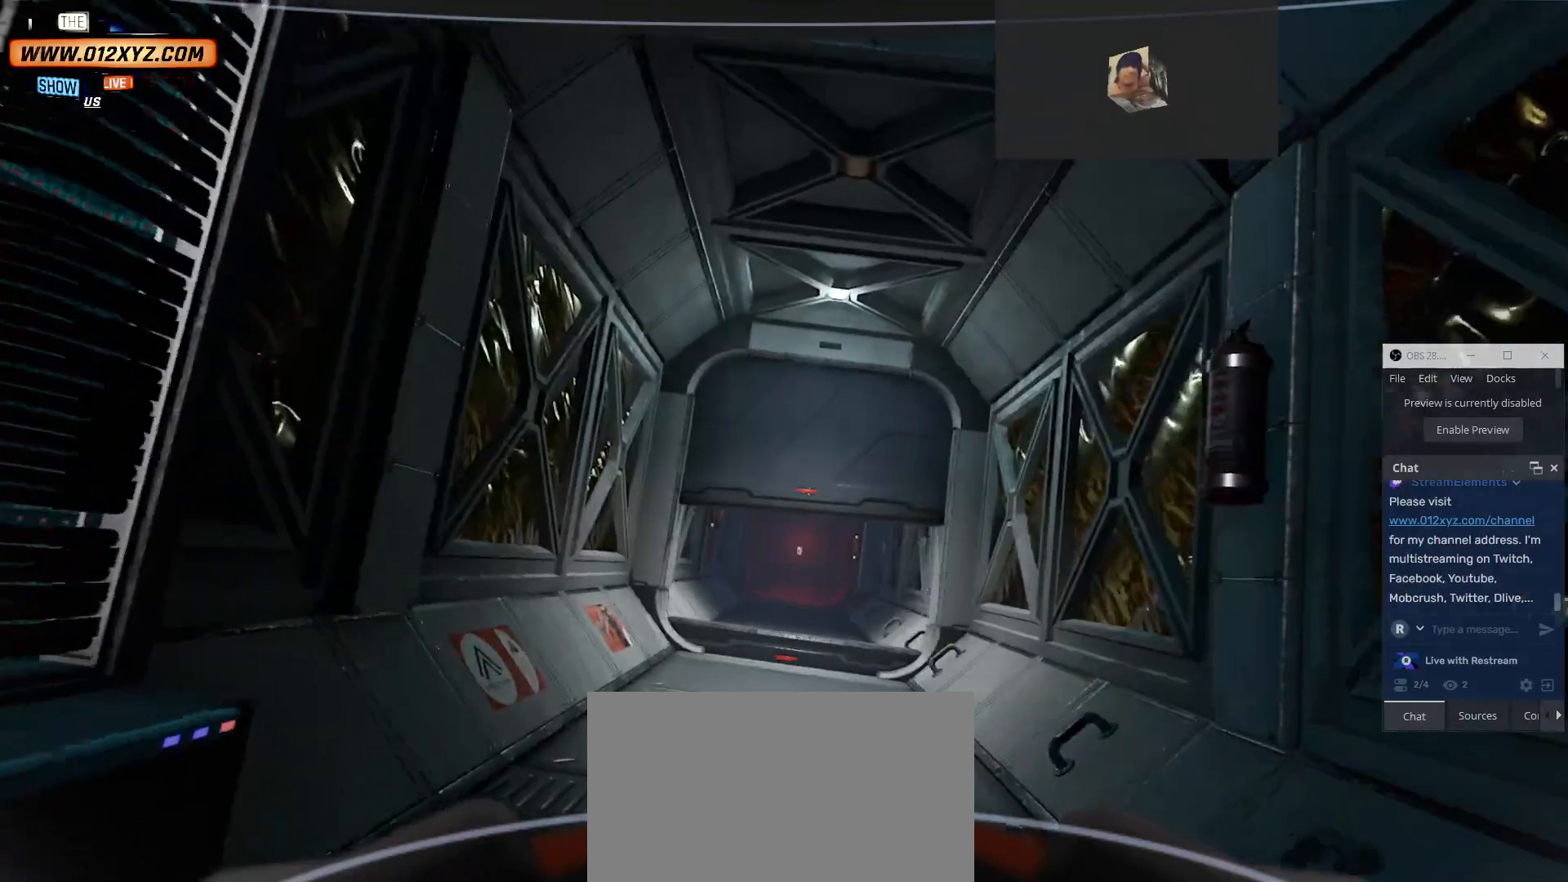
{"keys": [], "mouse": [], "events": [[100, "space", "up"], [167, "w", "up"]]}
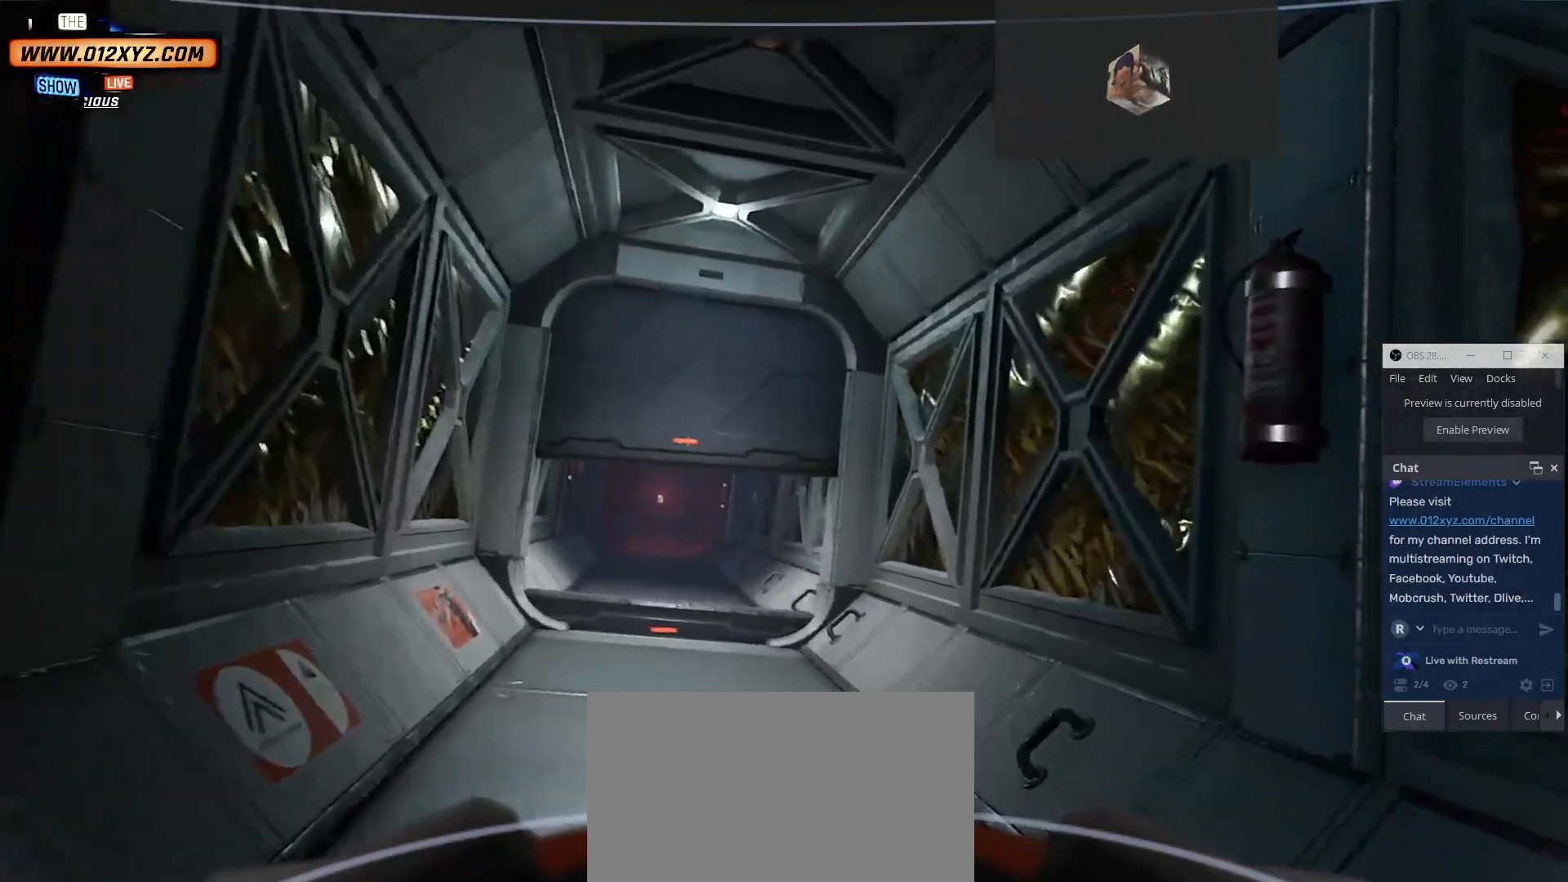
{"keys": ["e"], "mouse": [], "events": [[434, "e", "down"]]}
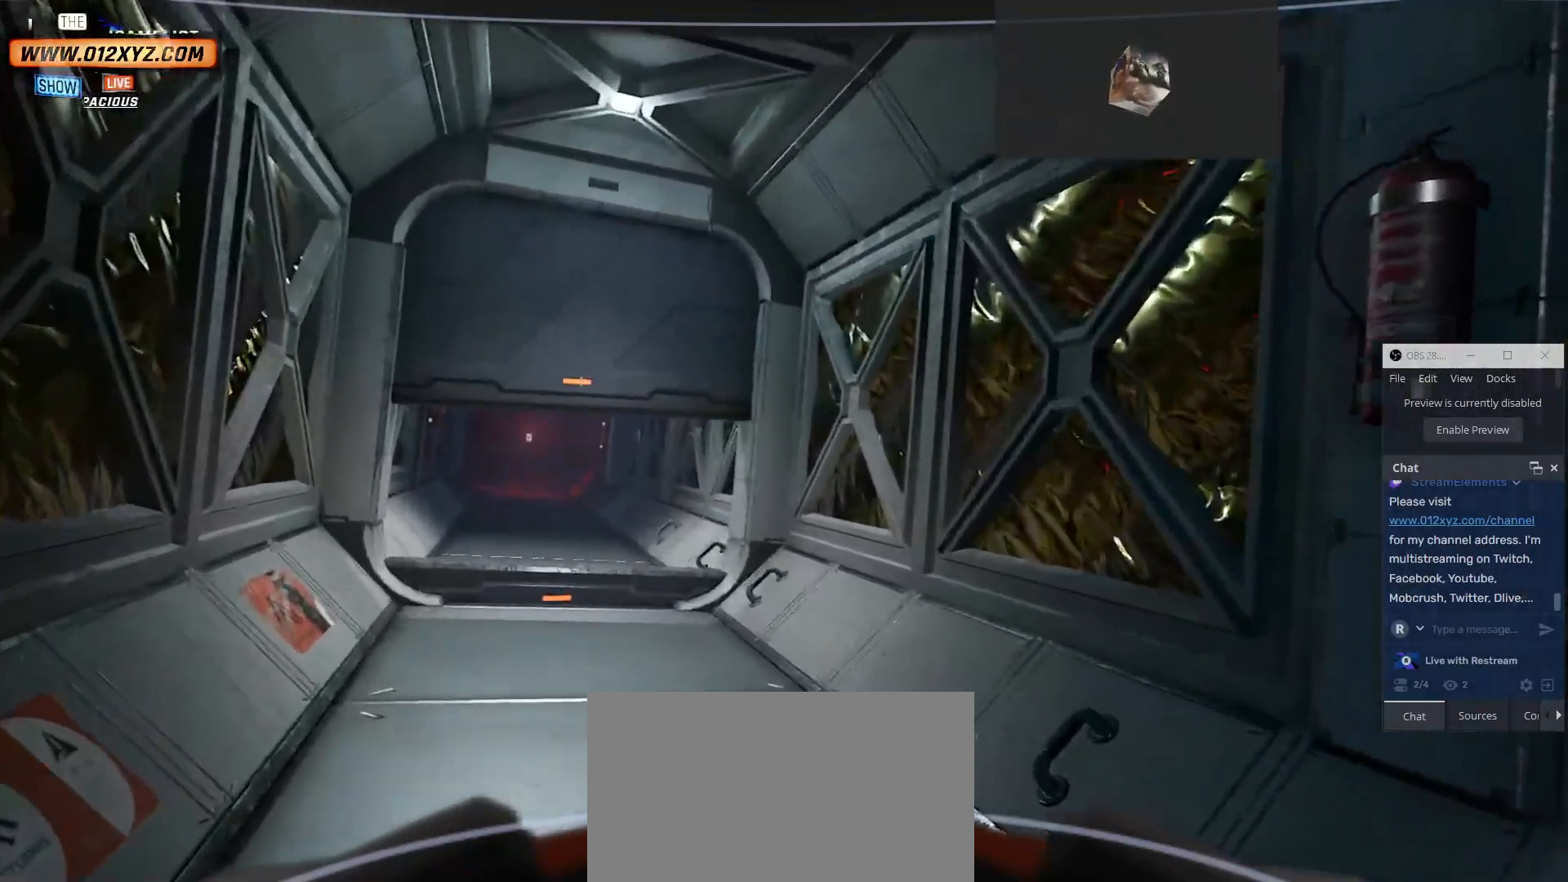
{"keys": ["d"], "mouse": [], "events": [[34, "e", "up"], [434, "d", "down"]]}
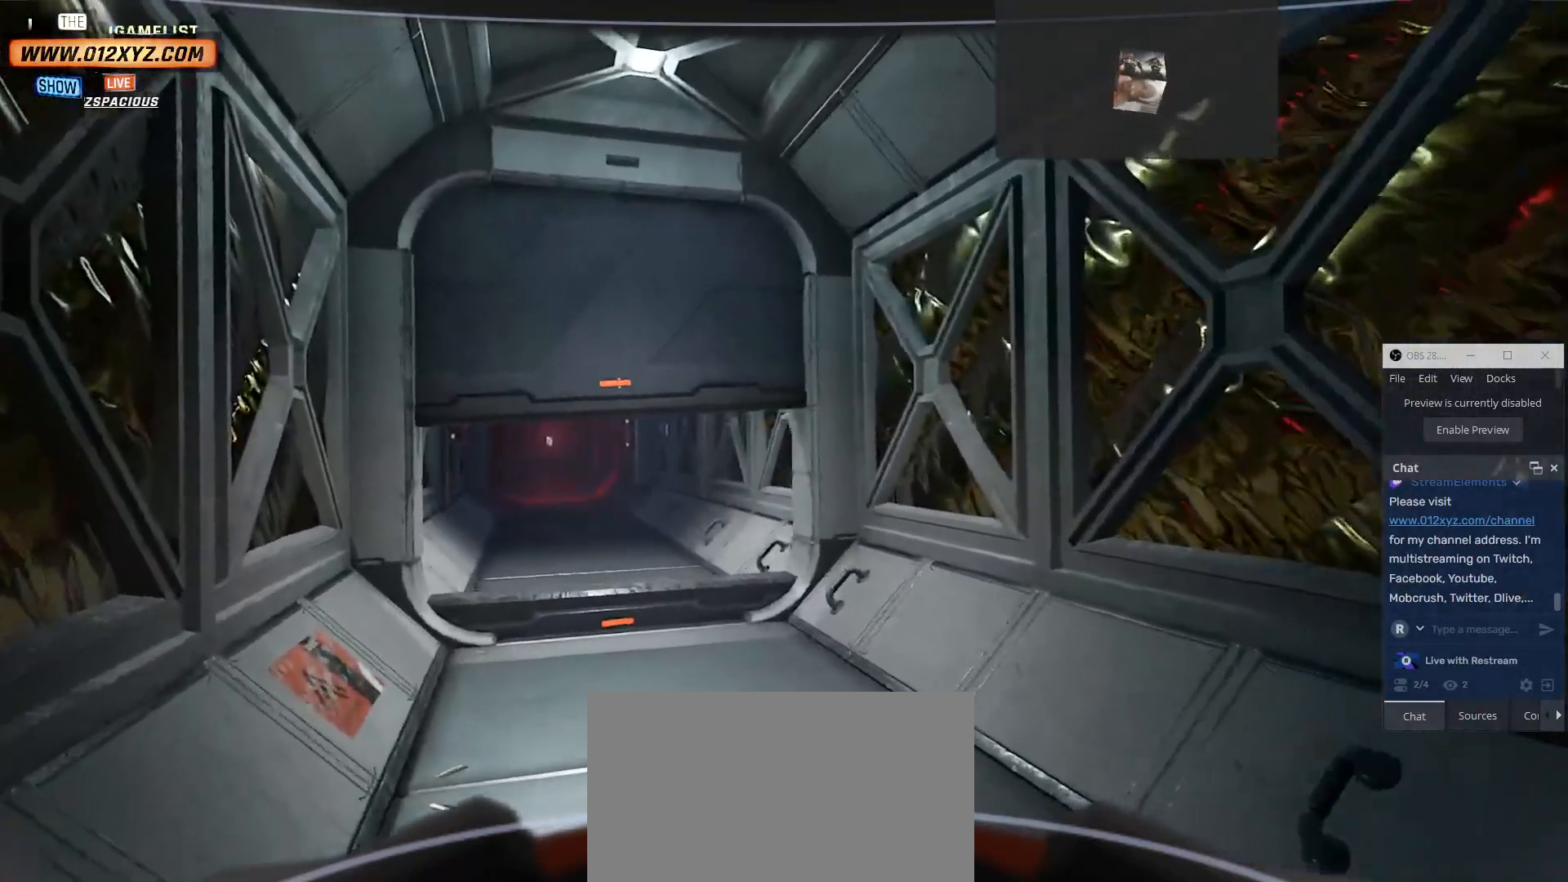
{"keys": ["w"], "mouse": [], "events": [[234, "d", "up"], [234, "w", "down"]]}
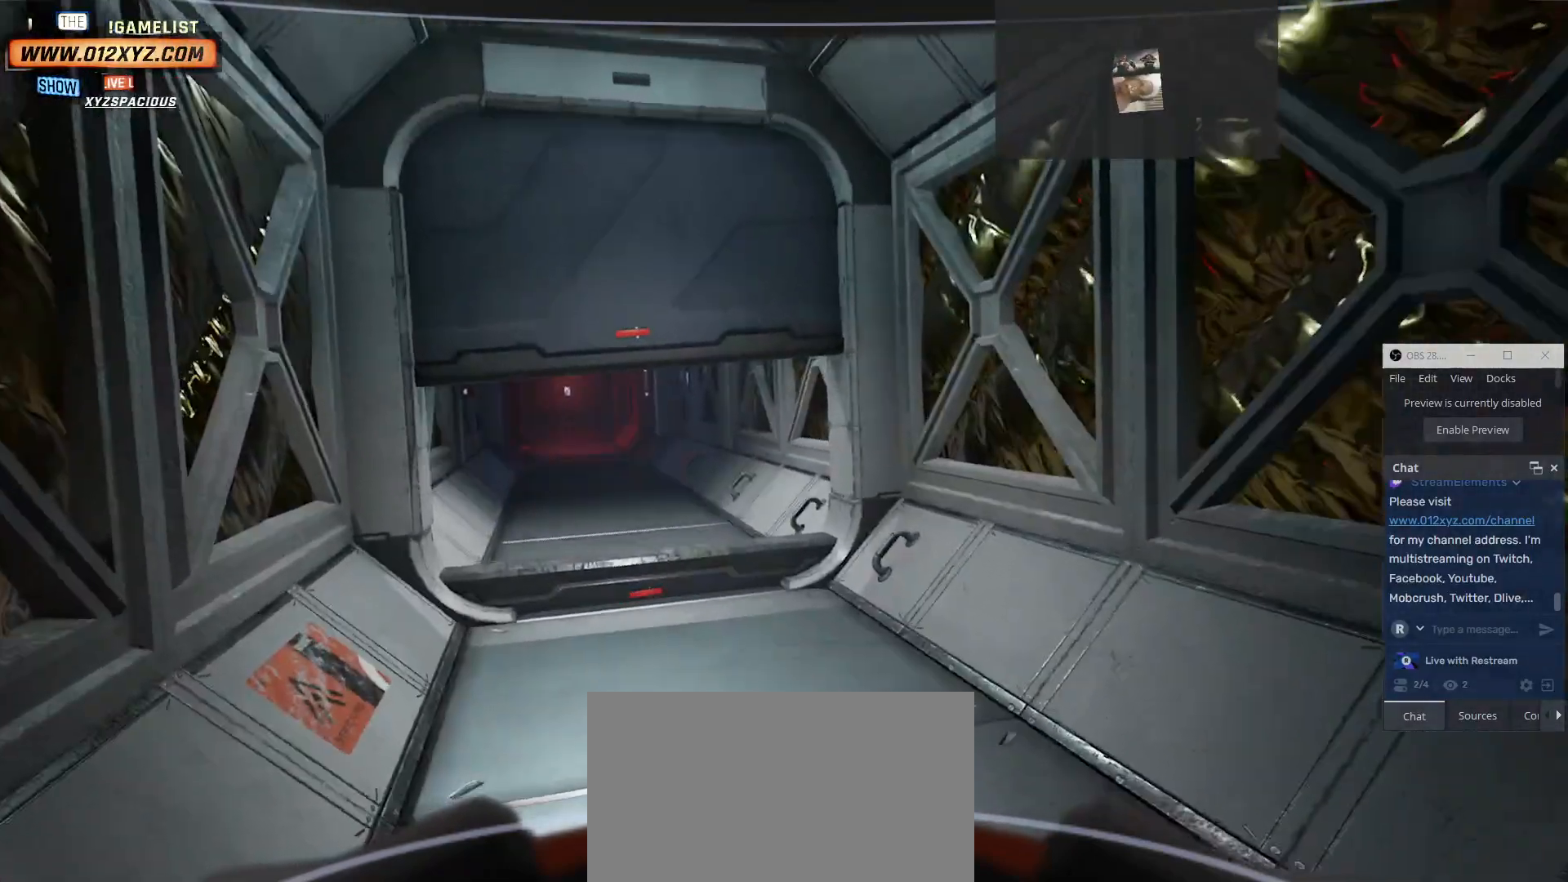
{"keys": ["w"], "mouse": [], "events": []}
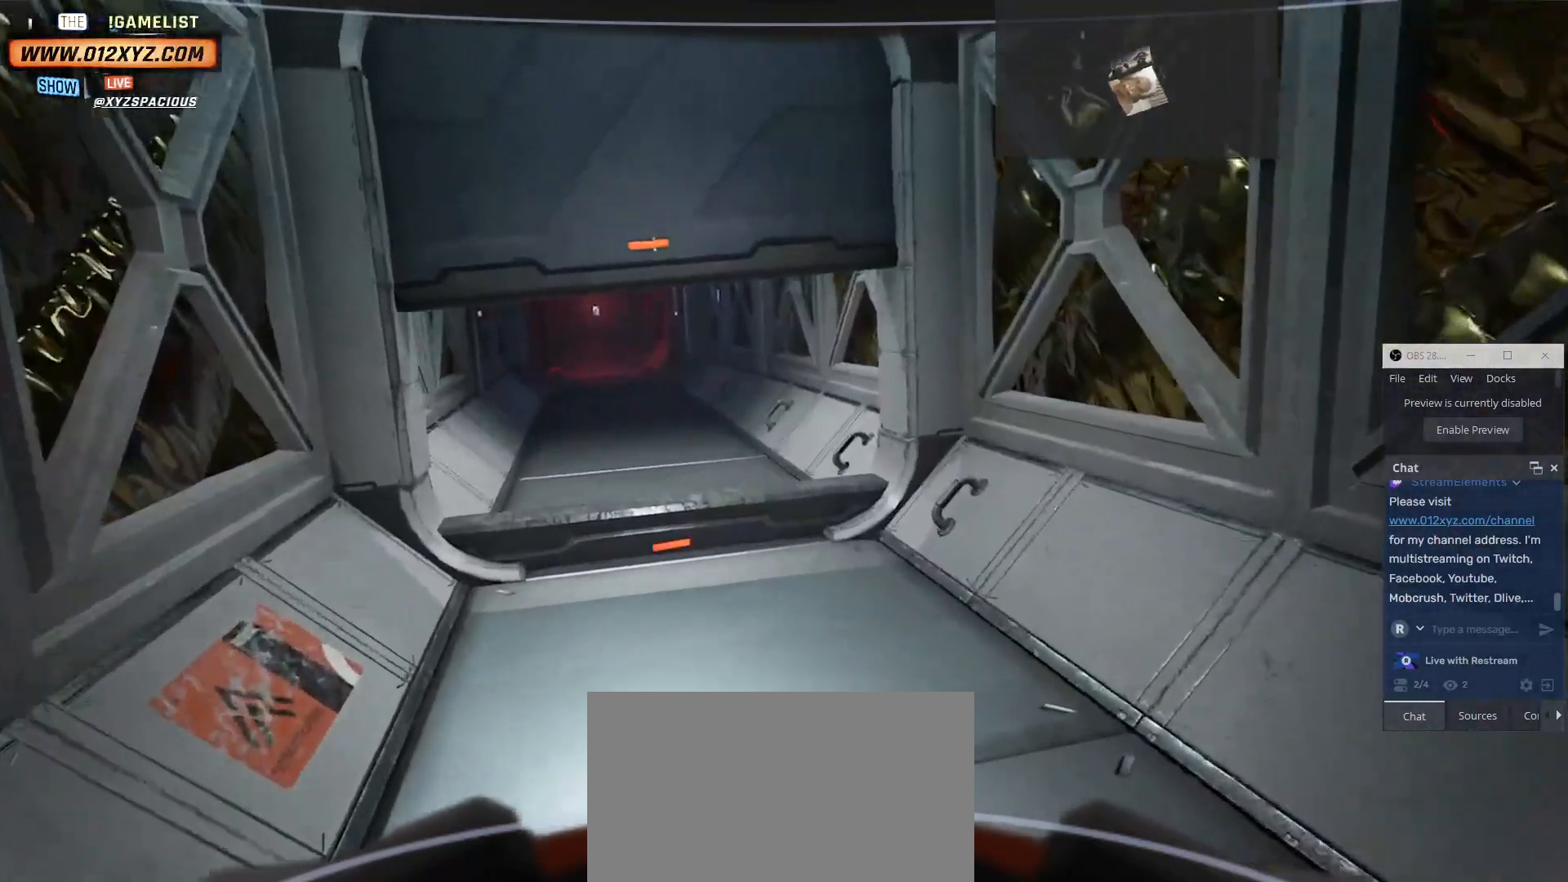
{"keys": [], "mouse": [], "events": [[467, "w", "up"]]}
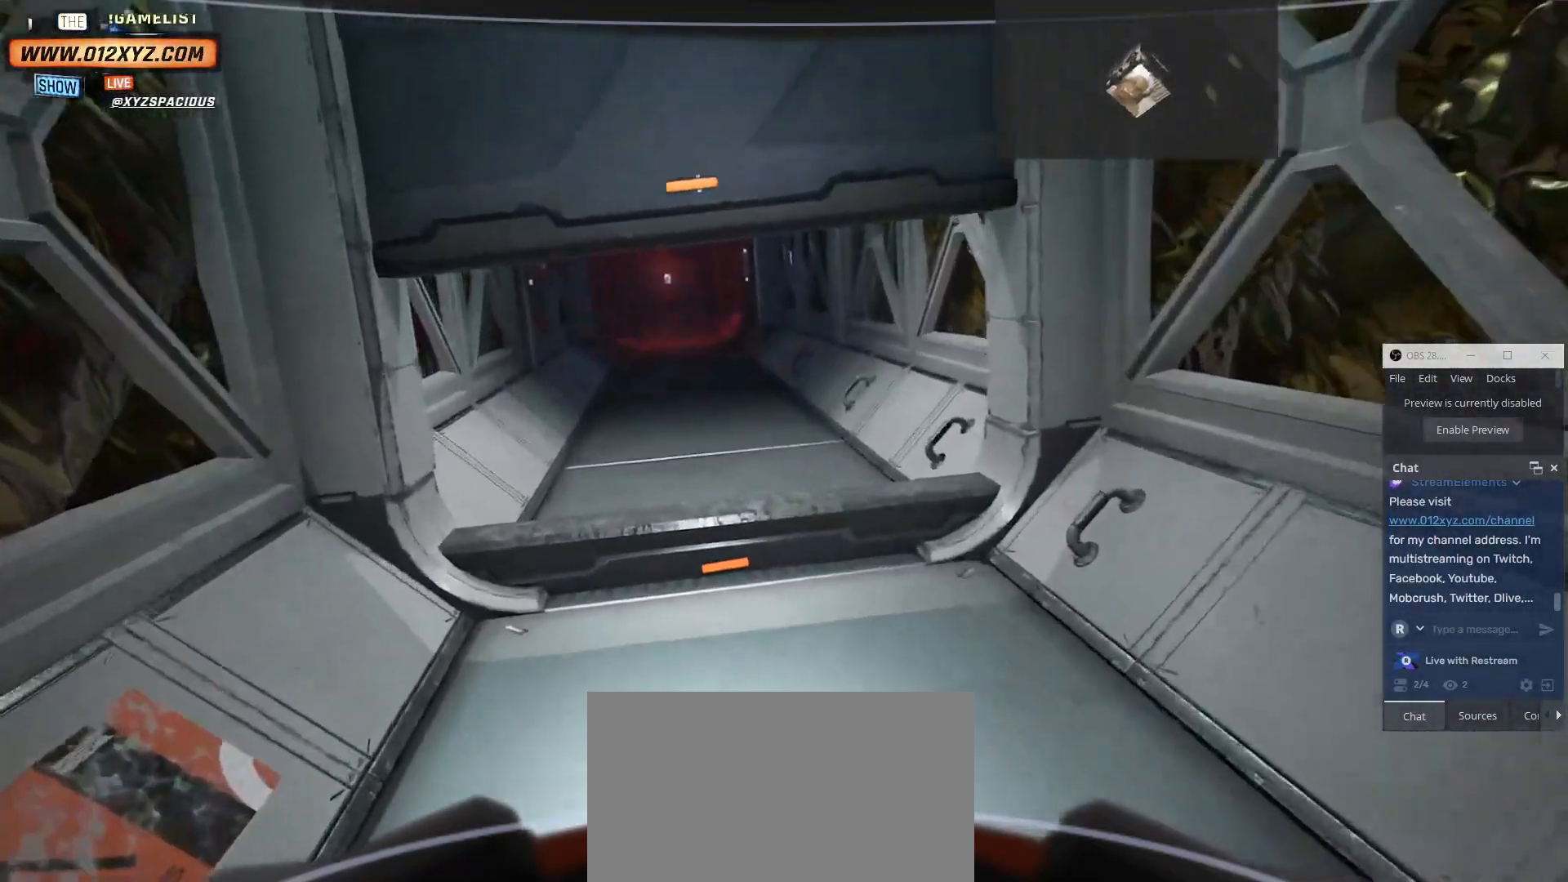
{"keys": [], "mouse": [], "events": []}
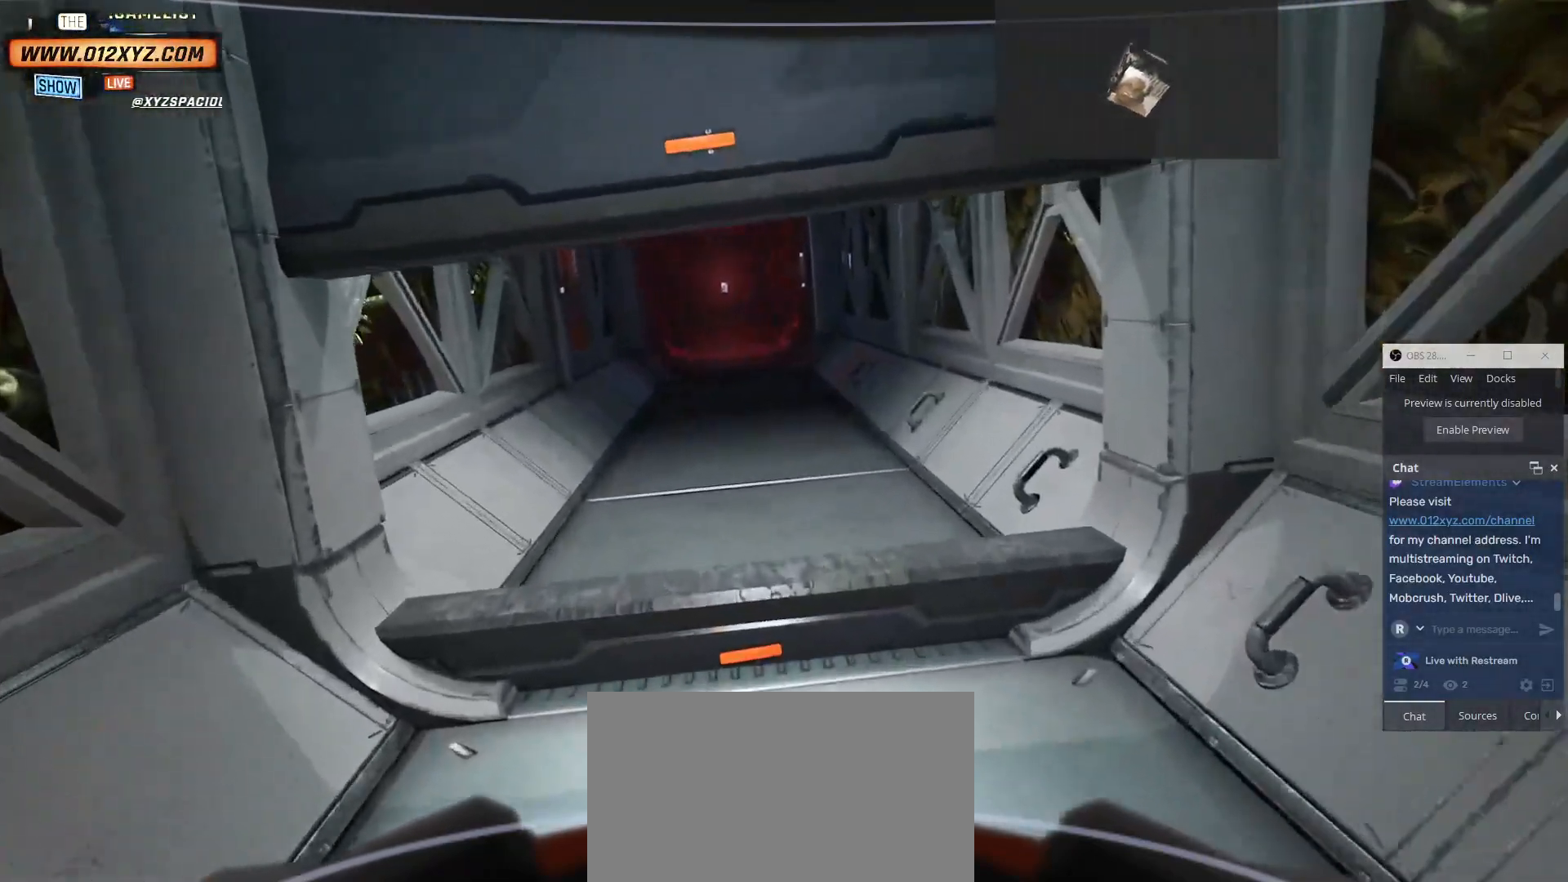
{"keys": ["w"], "mouse": [], "events": [[300, "w", "down"]]}
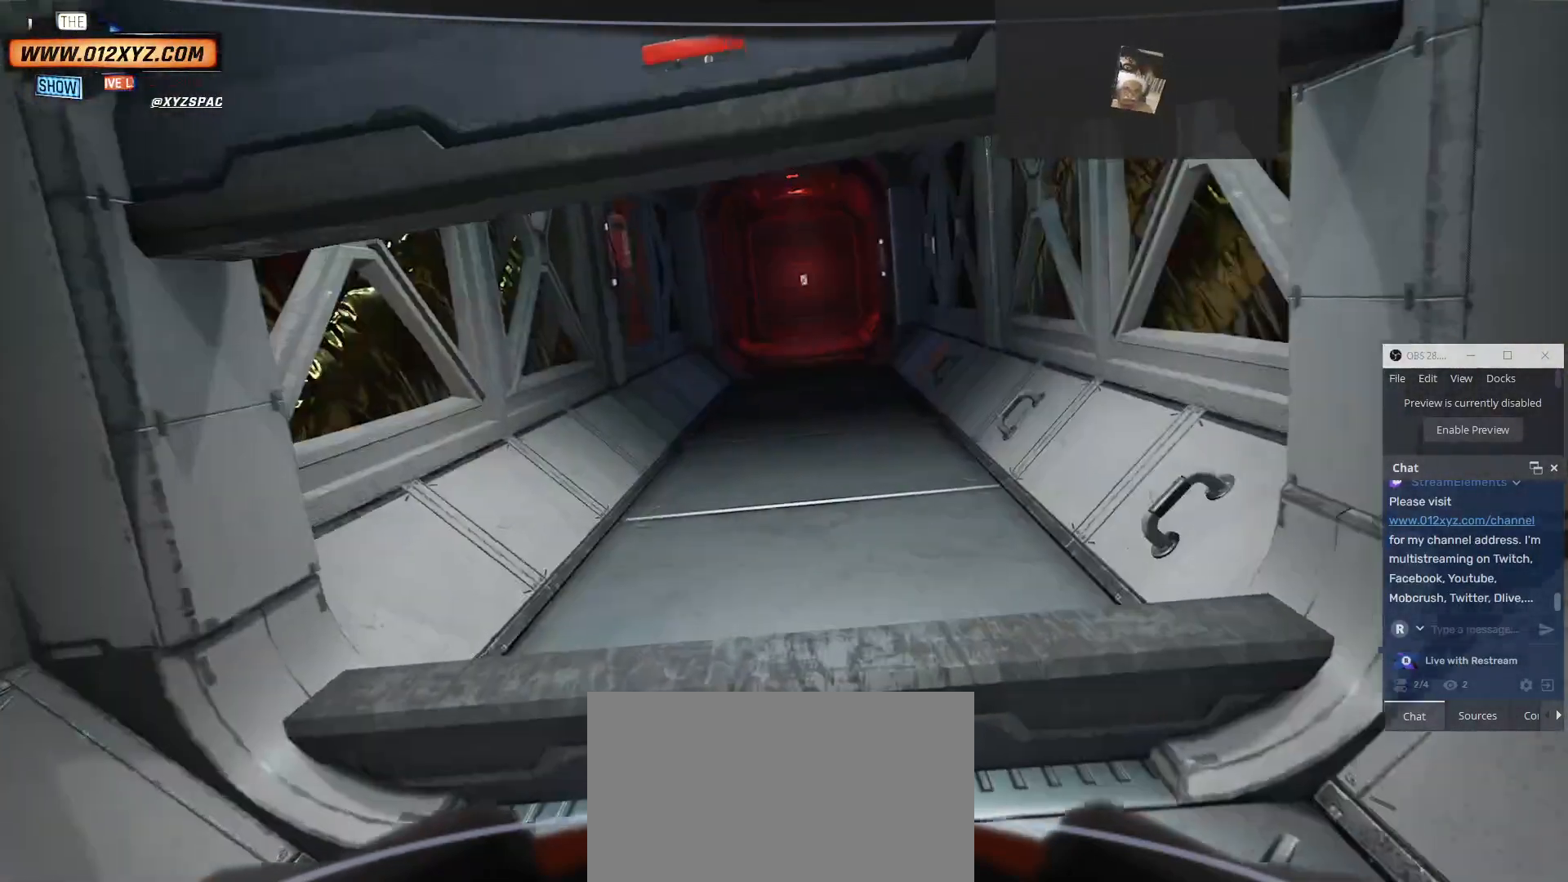
{"keys": [], "mouse": [], "events": [[300, "w", "up"]]}
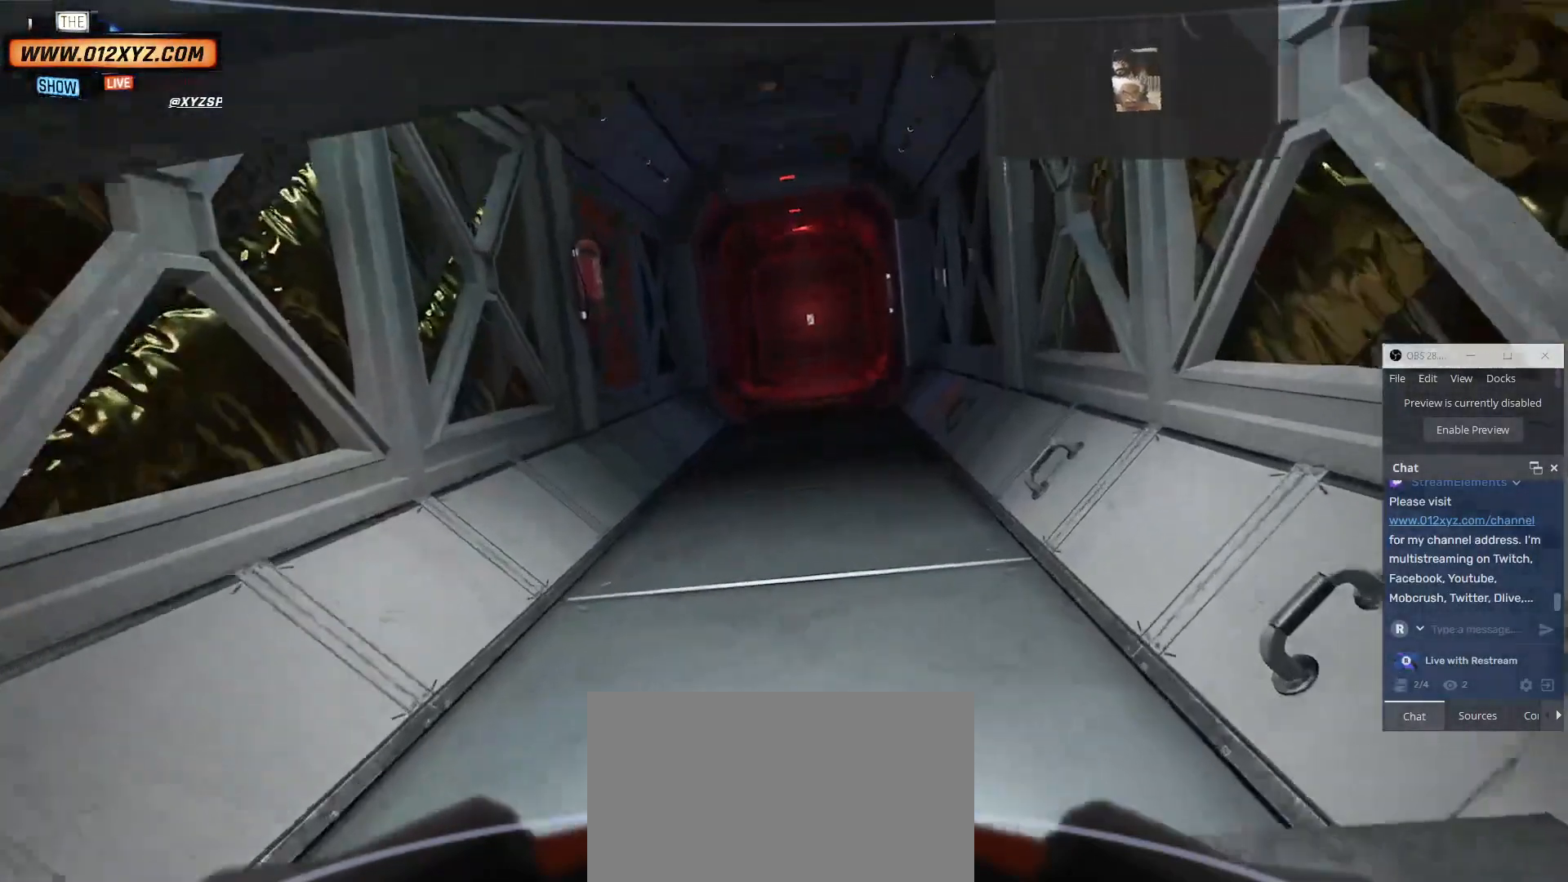
{"keys": ["w"], "mouse": [], "events": [[400, "w", "down"]]}
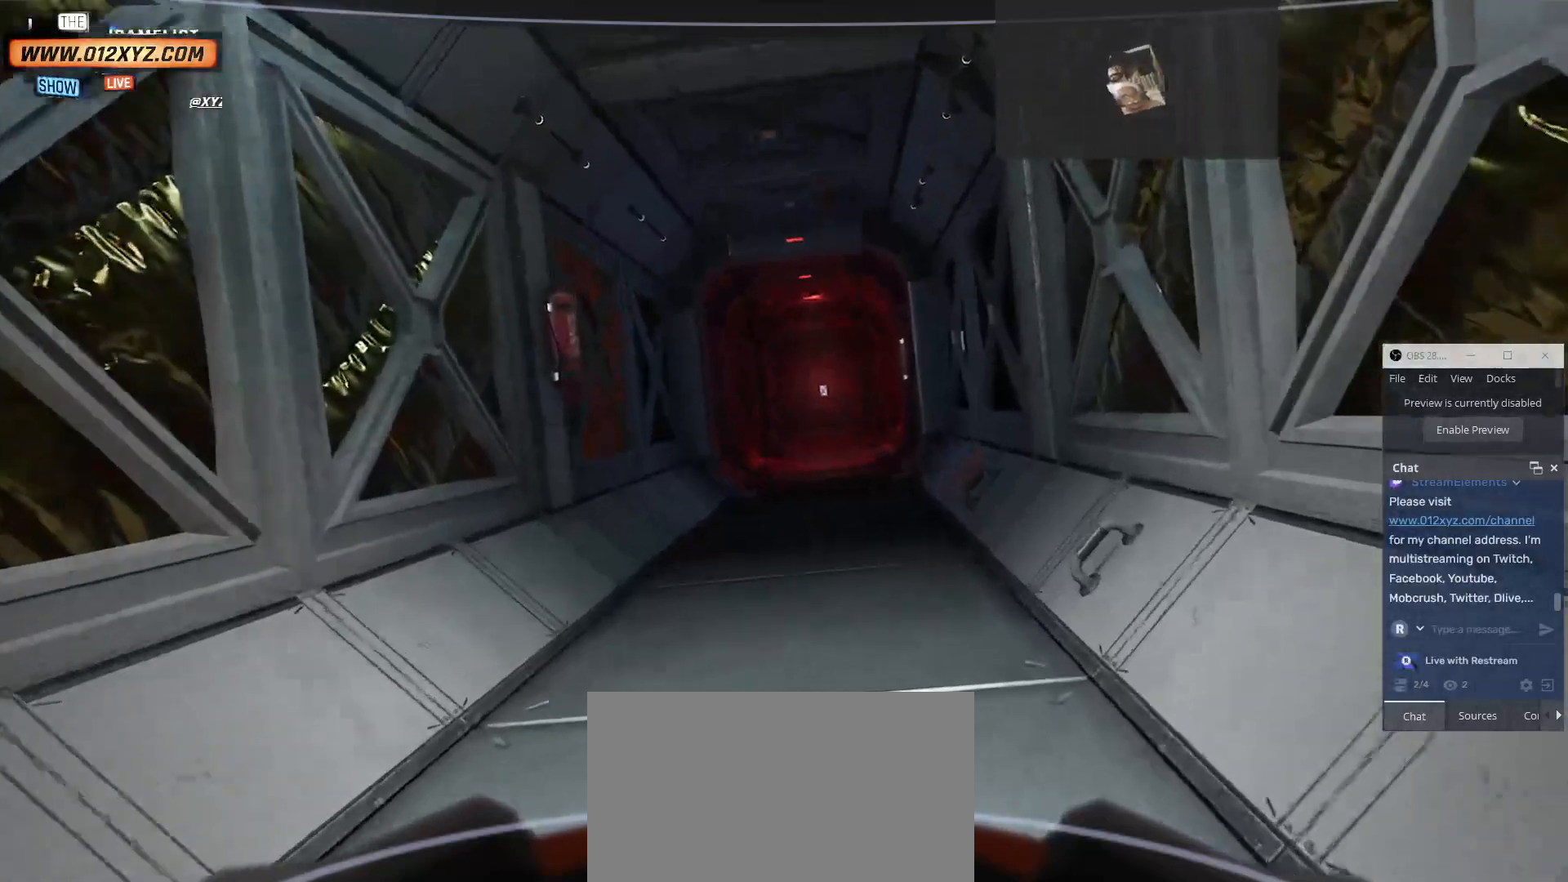
{"keys": ["w"], "mouse": [], "events": []}
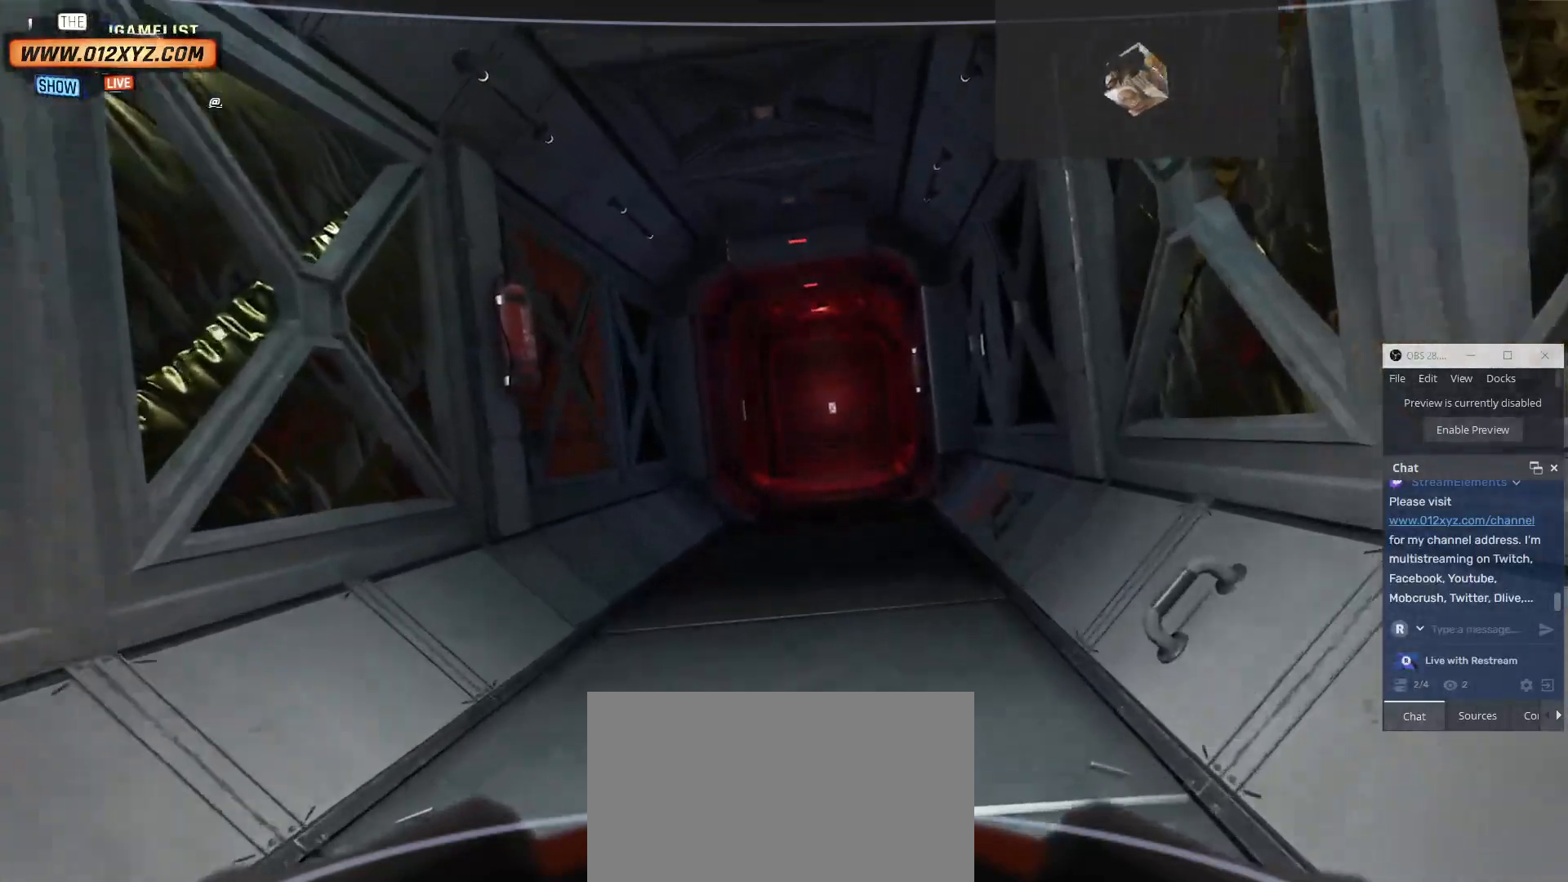
{"keys": ["w"], "mouse": [], "events": [[200, "a", "down"], [300, "a", "up"]]}
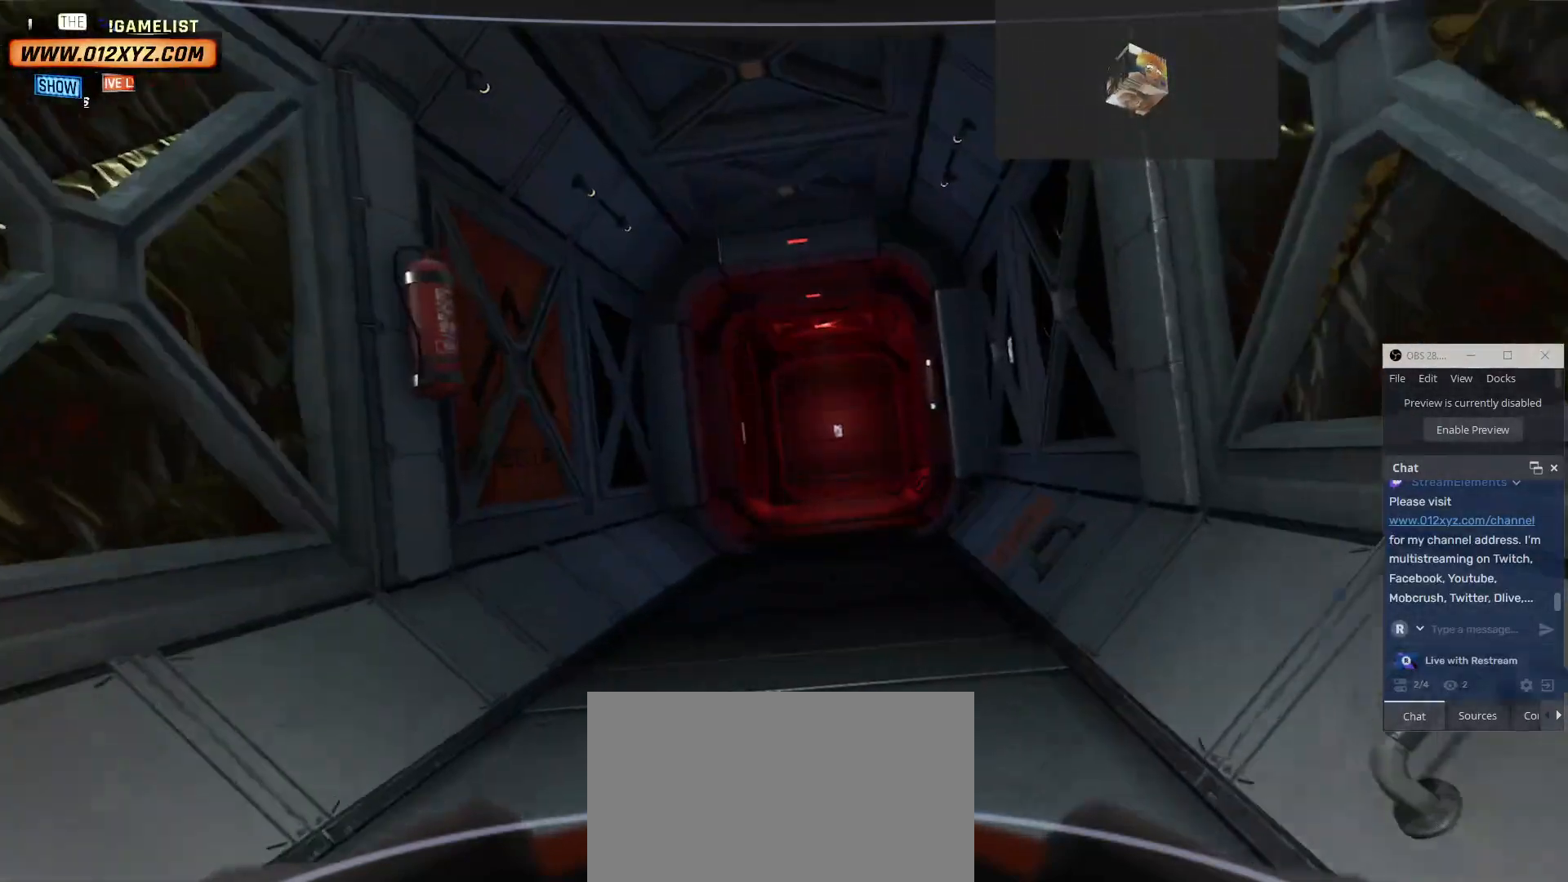
{"keys": ["w"], "mouse": [], "events": []}
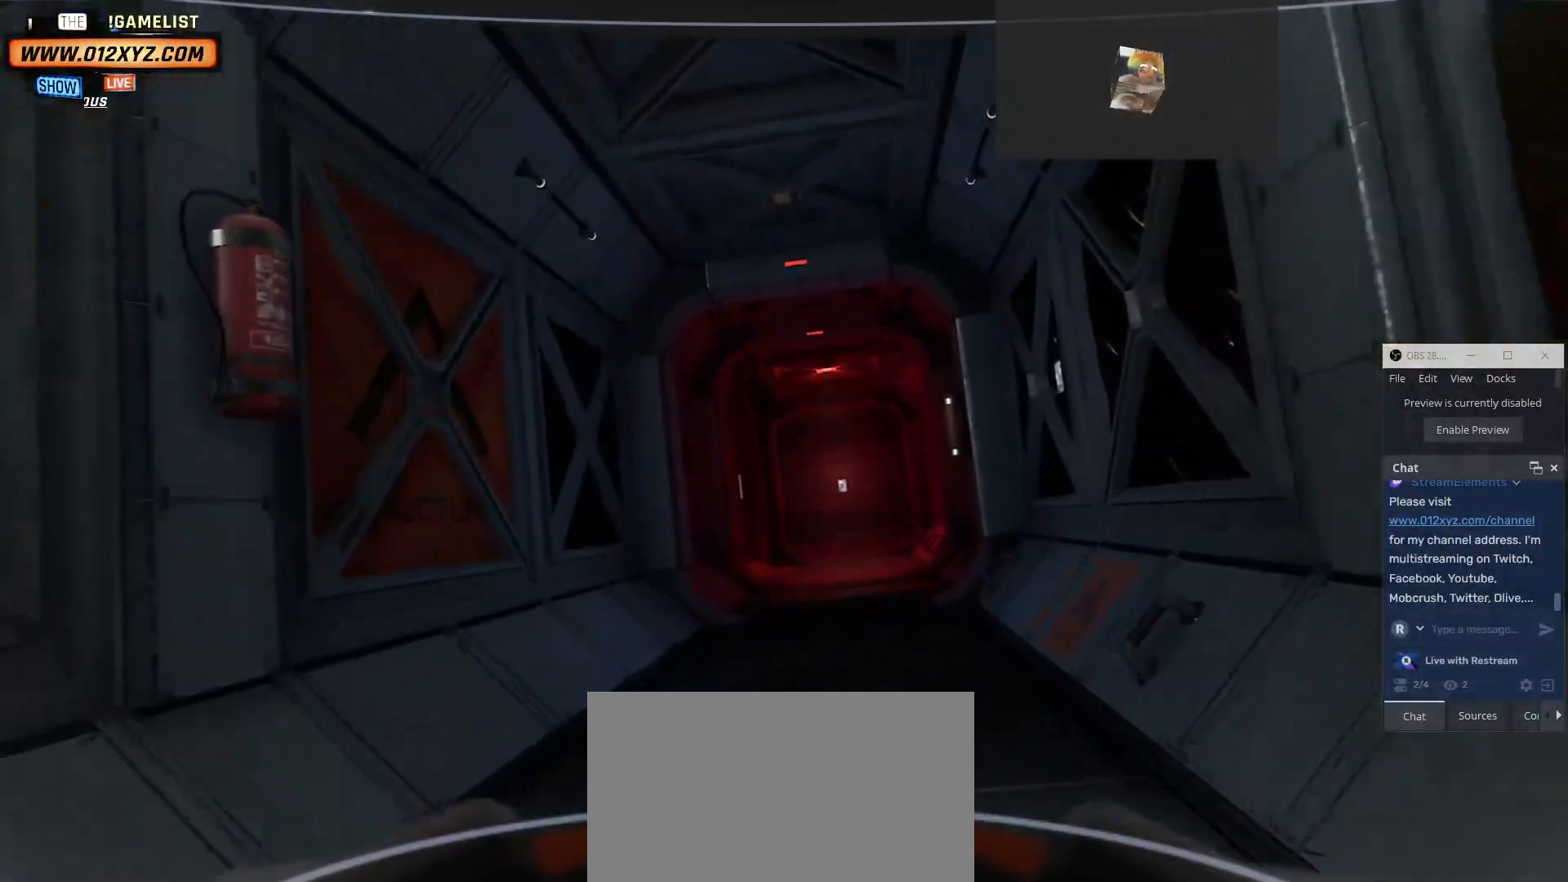
{"keys": ["w"], "mouse": [], "events": []}
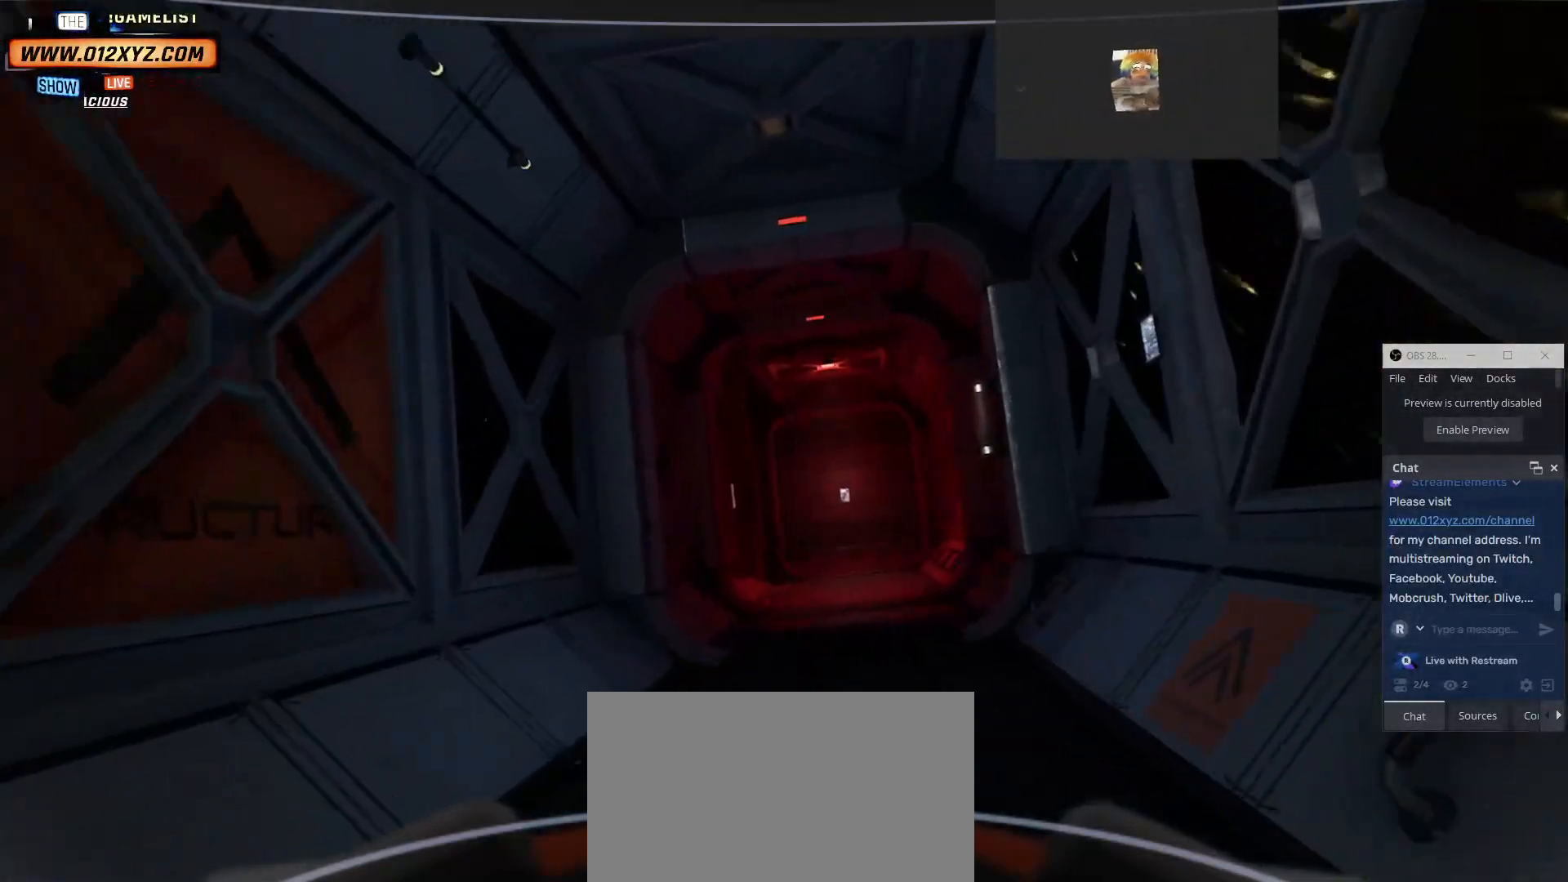
{"keys": ["w"], "mouse": [], "events": []}
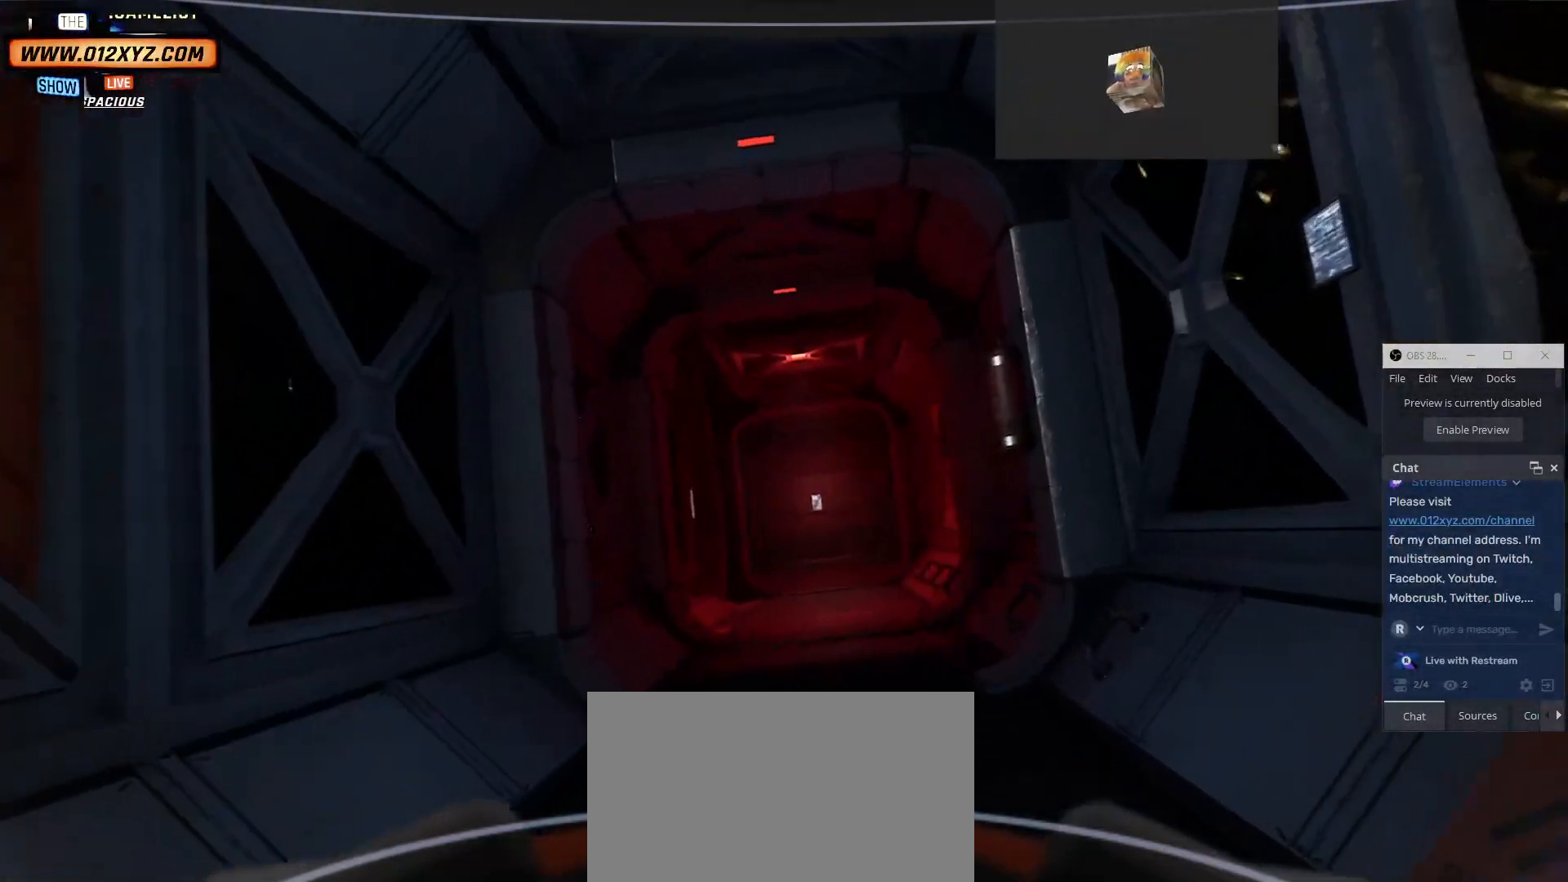
{"keys": ["w"], "mouse": [], "events": []}
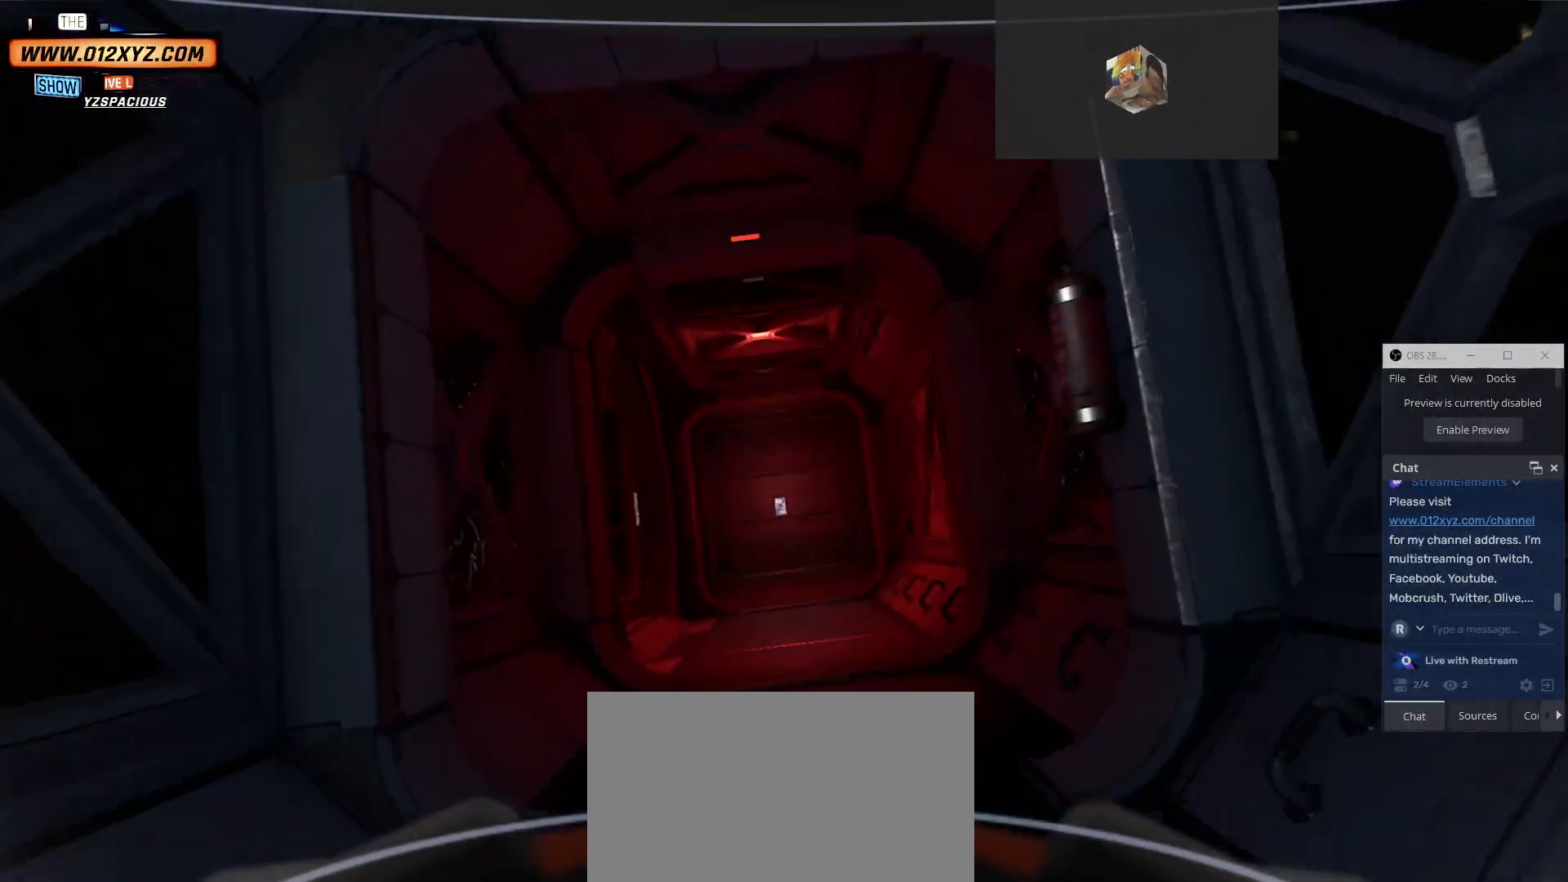
{"keys": [], "mouse": [], "events": [[400, "w", "up"]]}
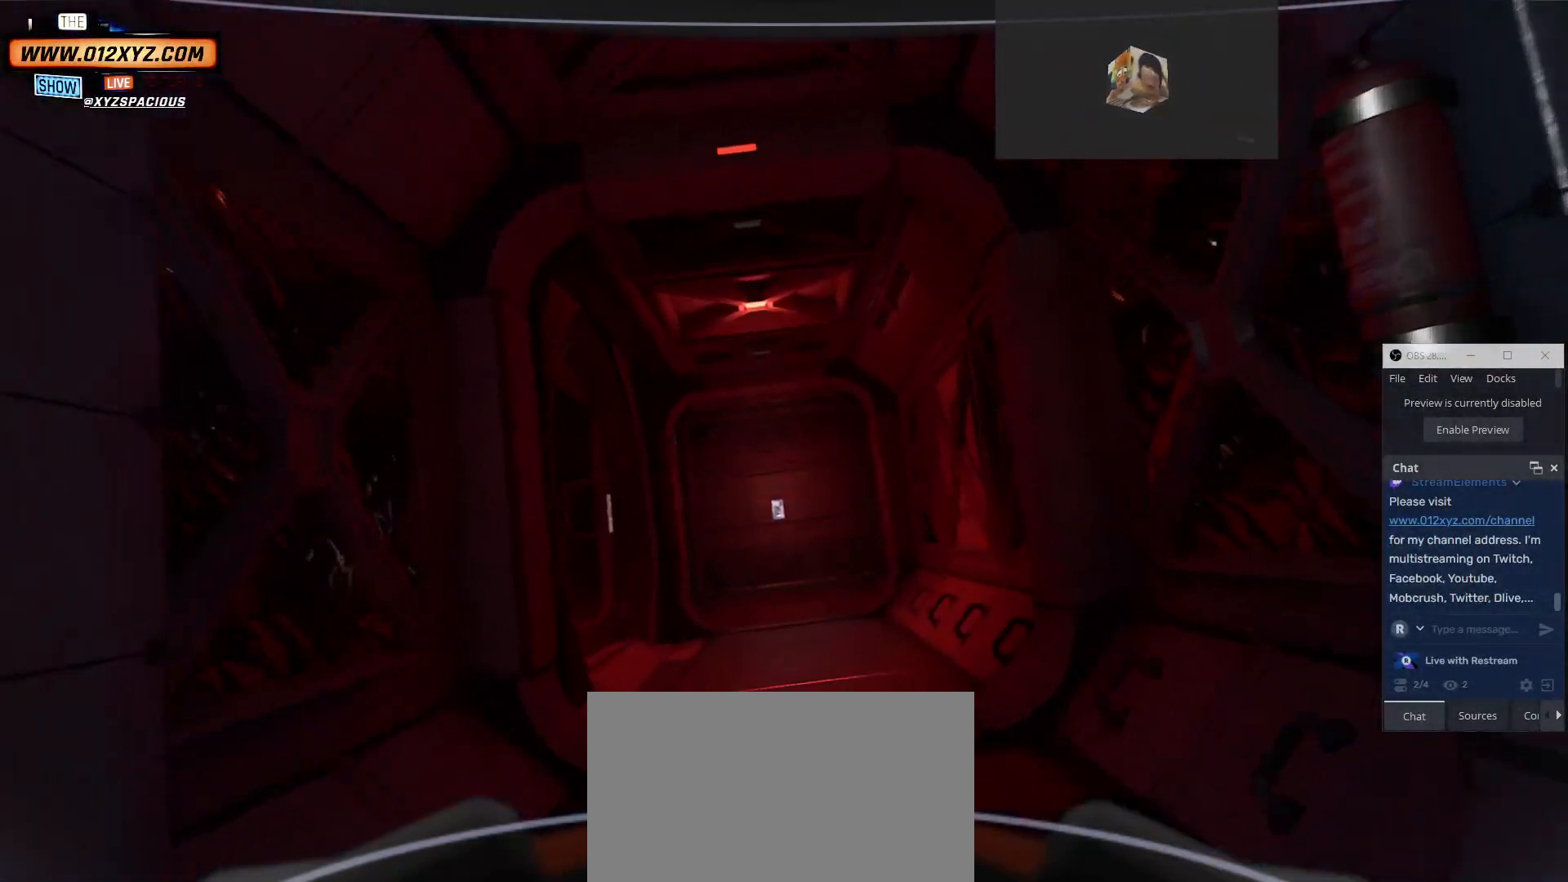
{"keys": [], "mouse": [], "events": []}
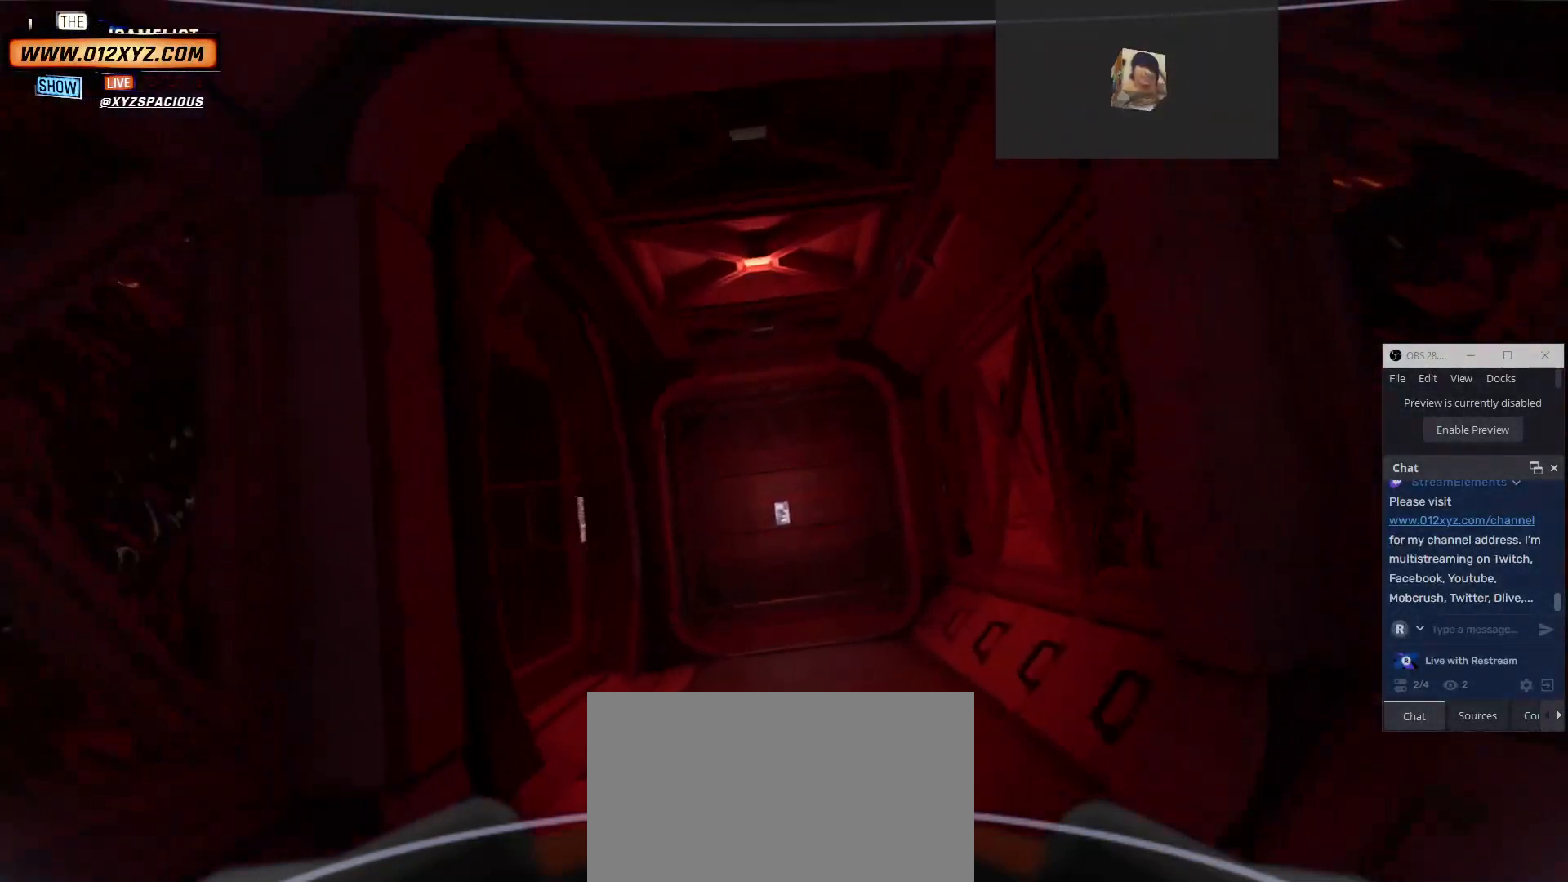
{"keys": [], "mouse": [], "events": []}
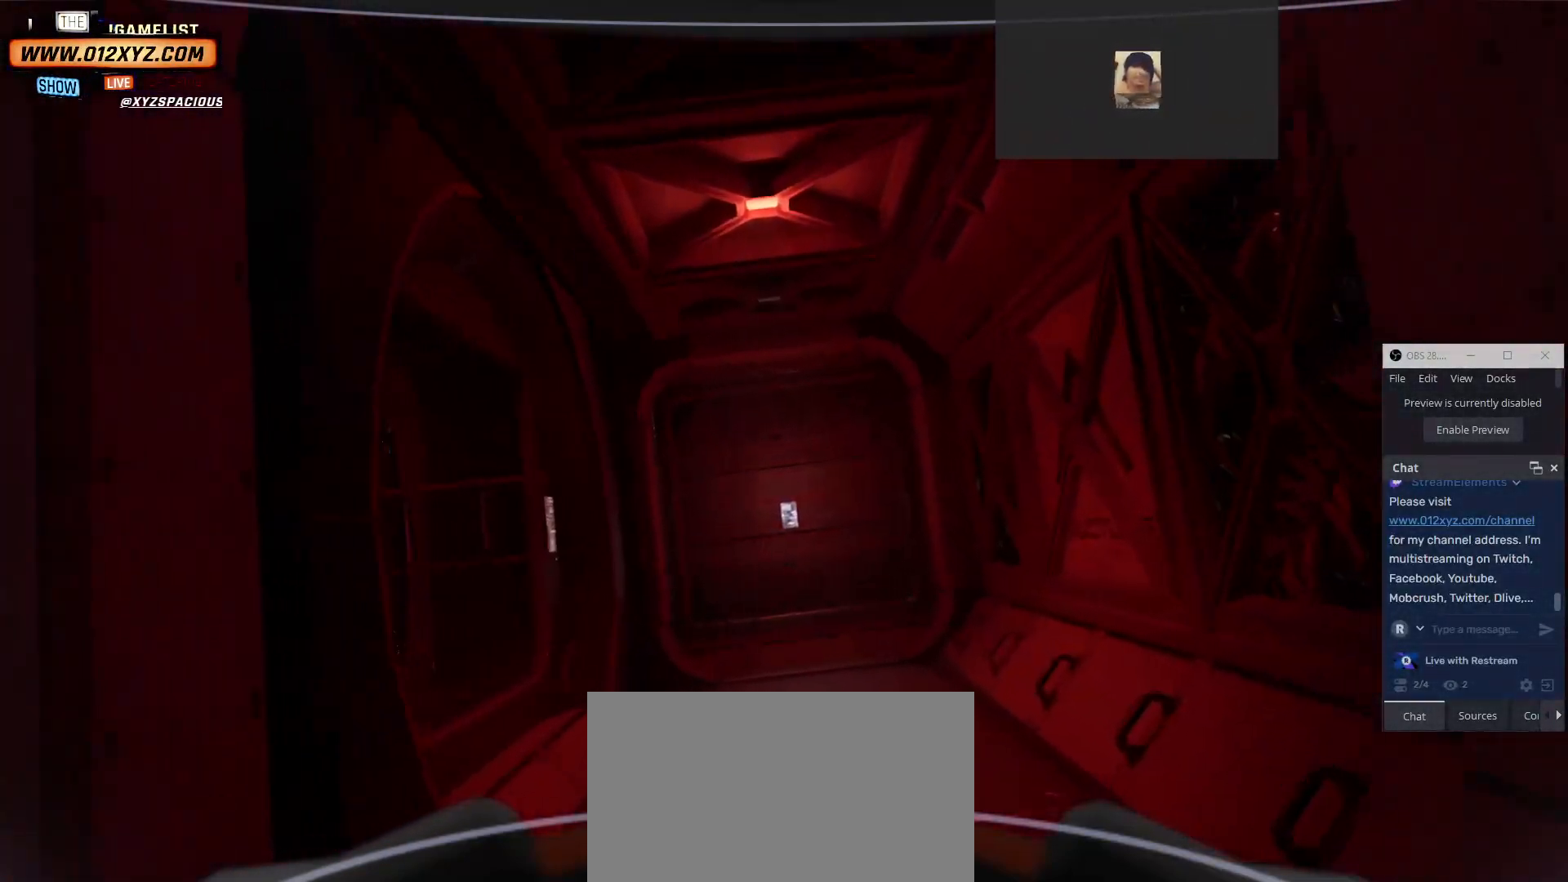
{"keys": [], "mouse": [], "events": []}
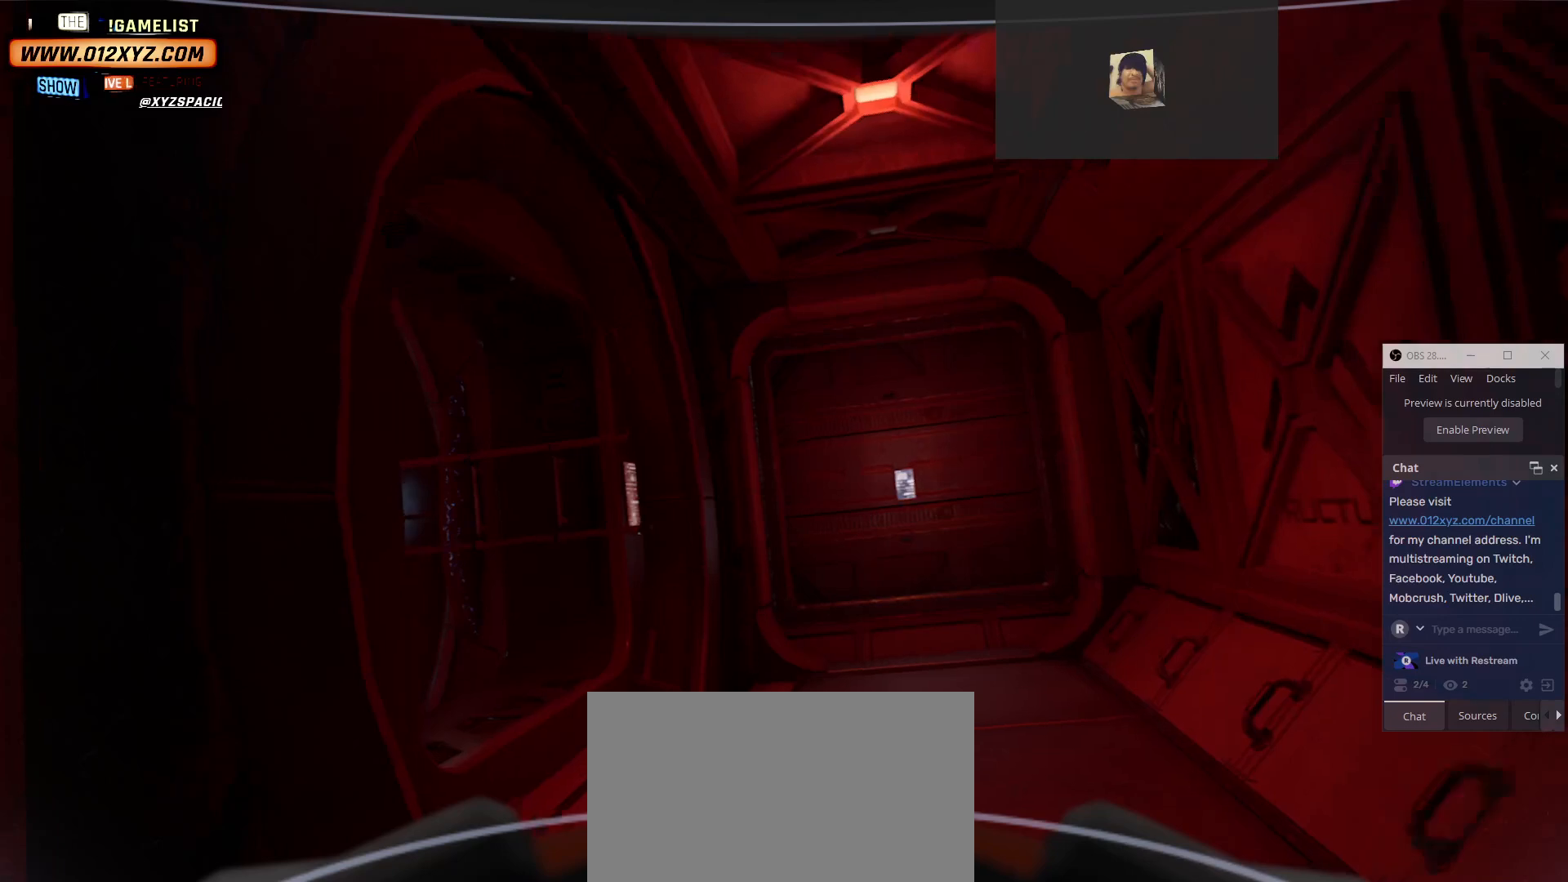
{"keys": ["d"], "mouse": [], "events": [[267, "d", "down"]]}
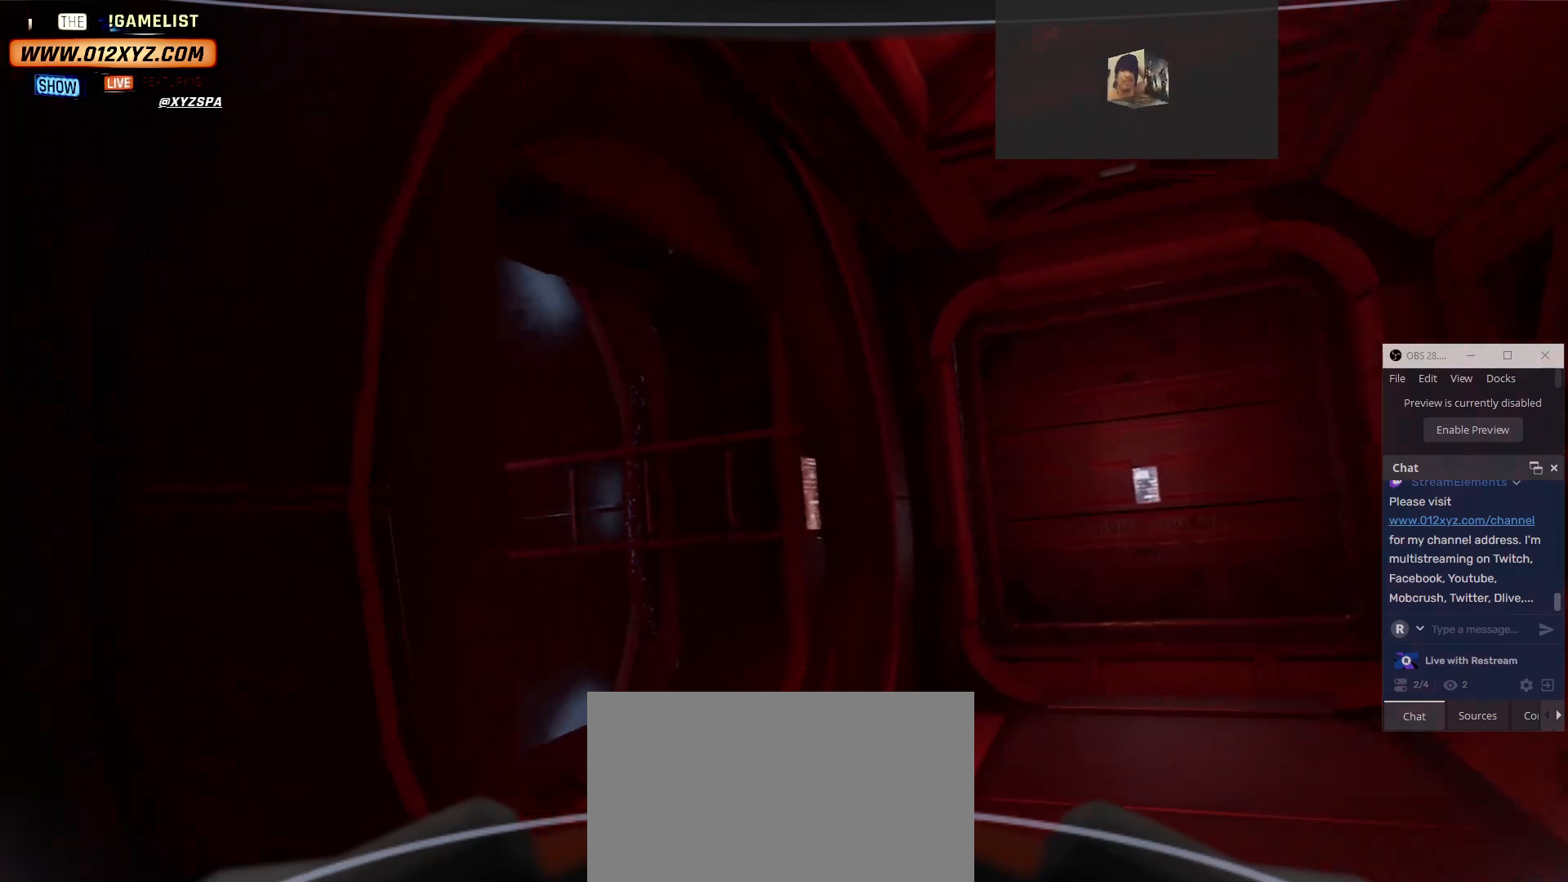
{"keys": ["d"], "mouse": [], "events": []}
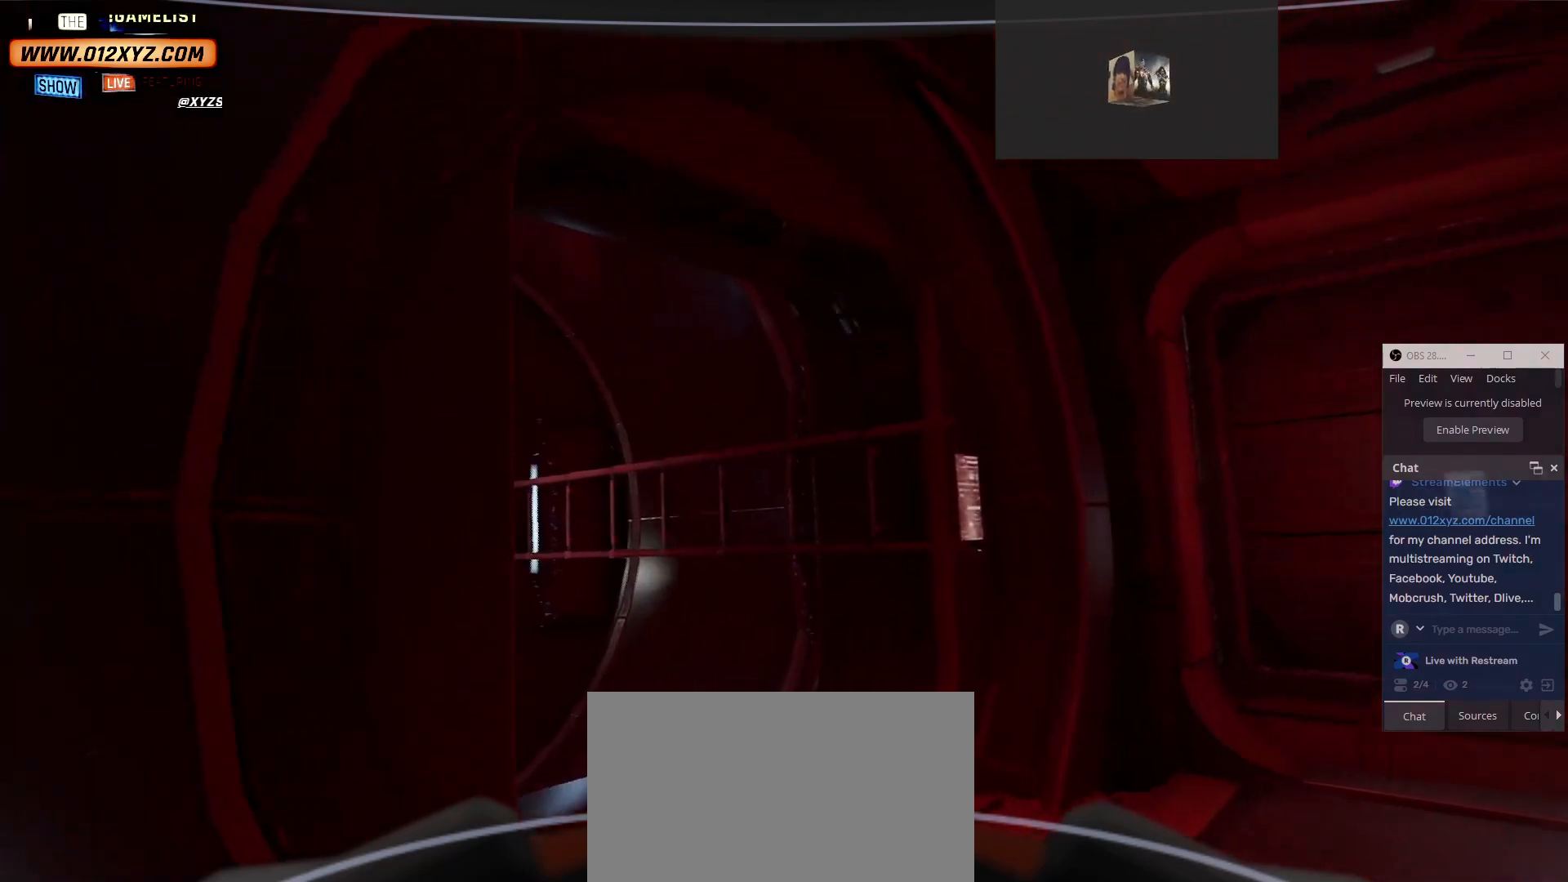
{"keys": [], "mouse": [], "events": [[67, "d", "up"]]}
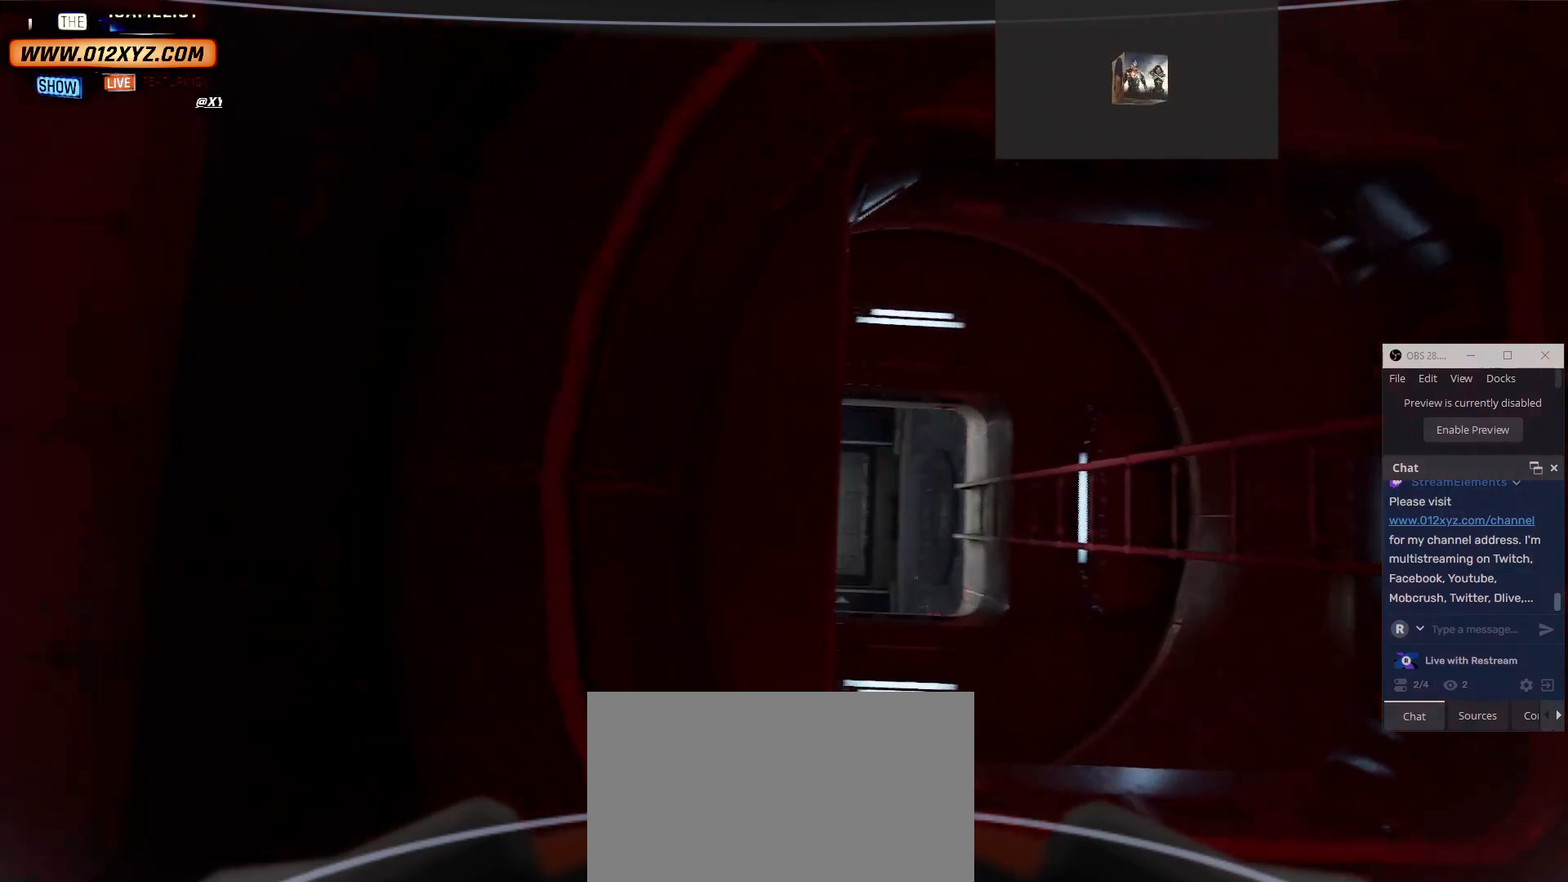
{"keys": ["w"], "mouse": [], "events": [[434, "w", "down"]]}
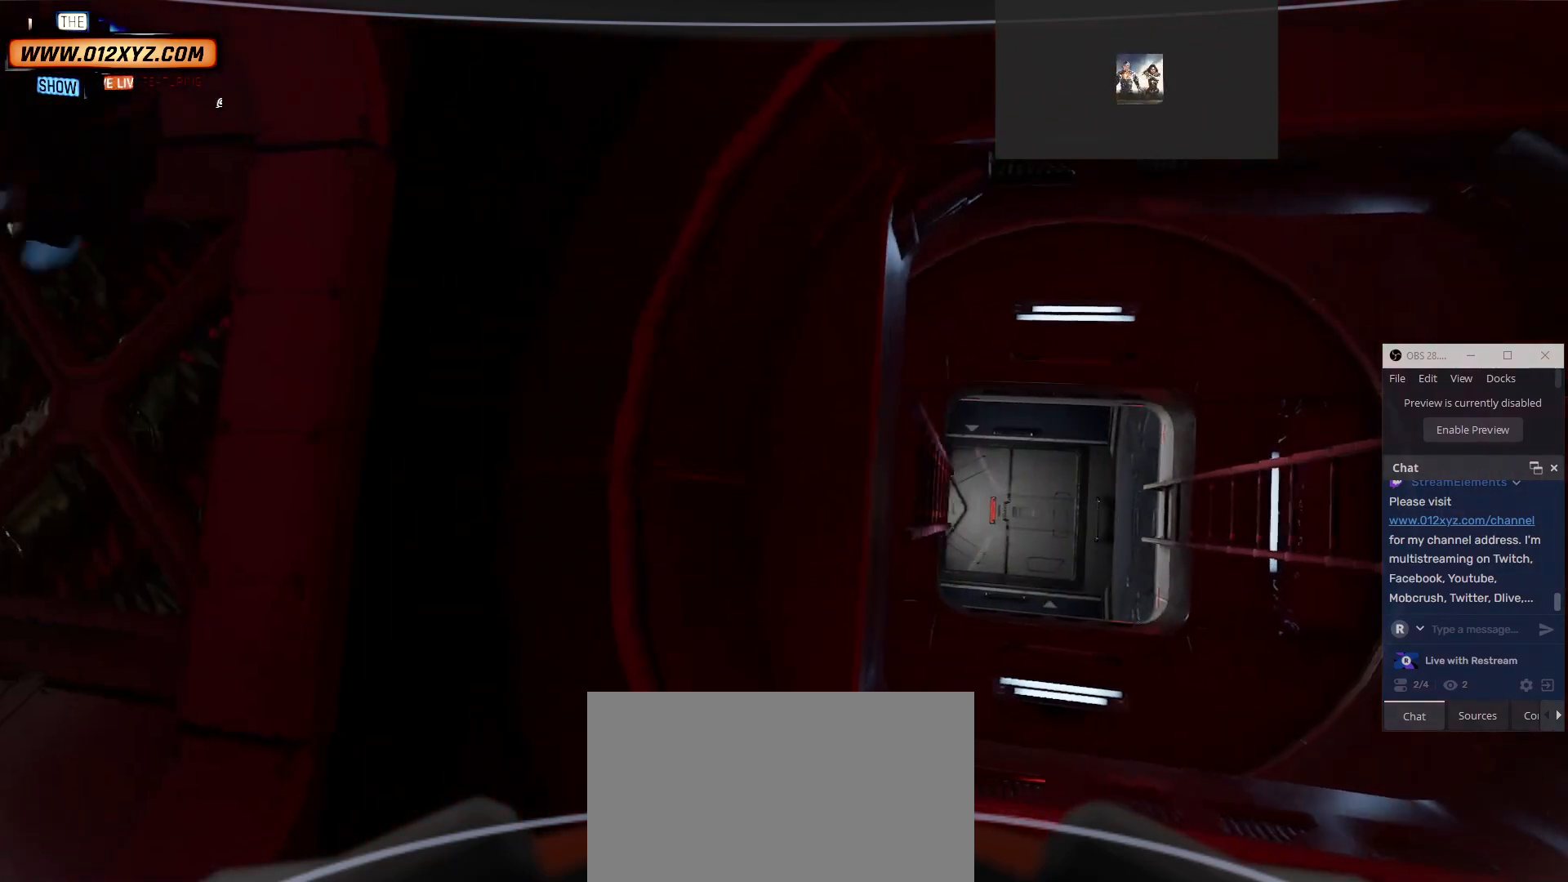
{"keys": ["w"], "mouse": [], "events": []}
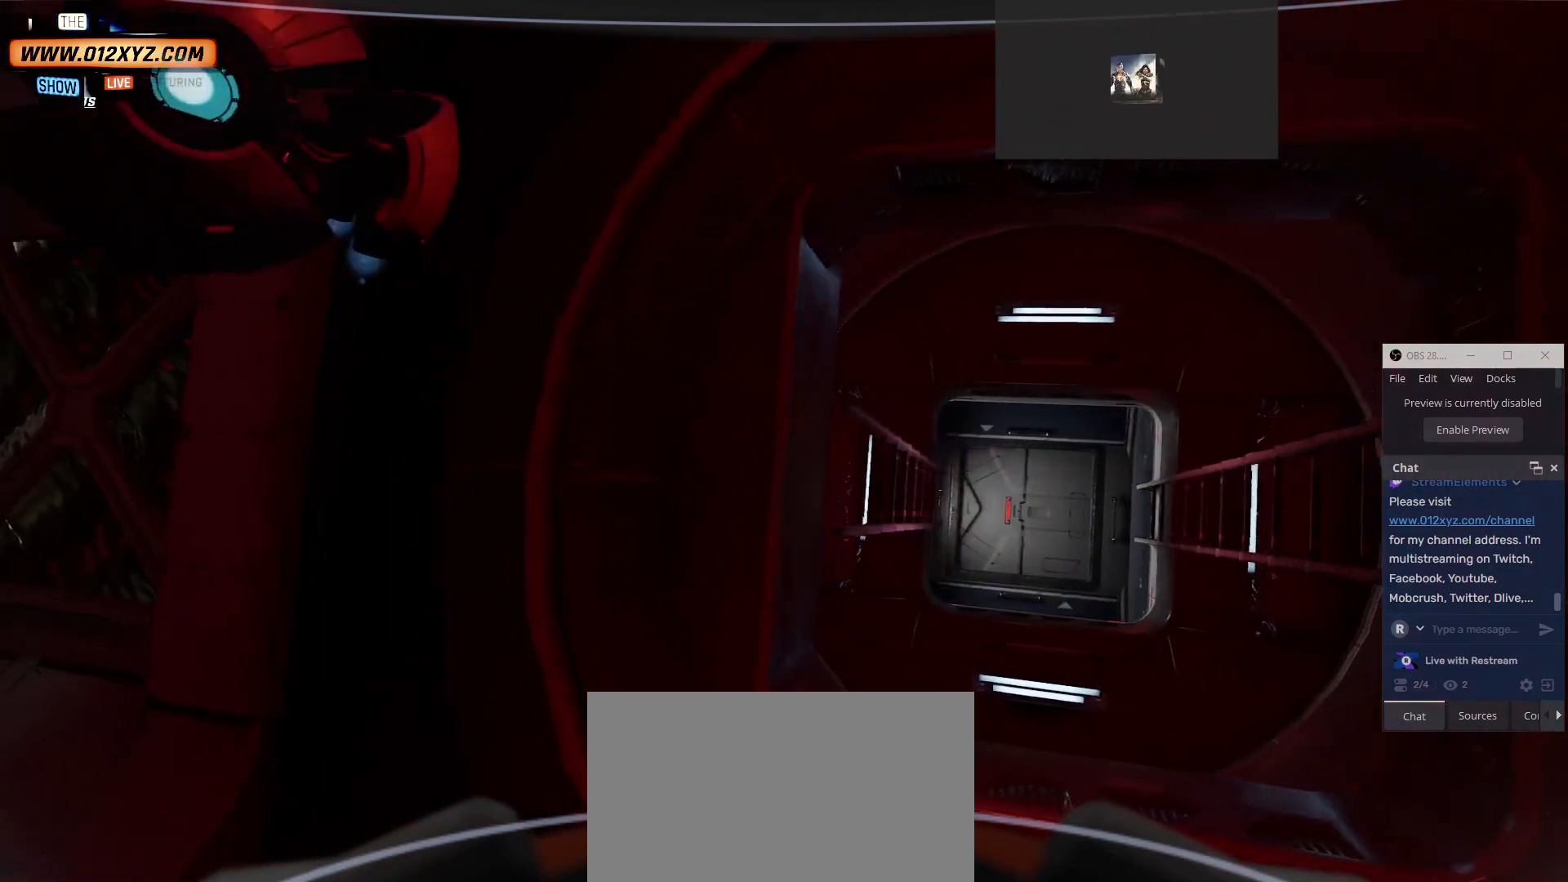
{"keys": ["w"], "mouse": [], "events": [[267, "a", "down"], [500, "a", "up"]]}
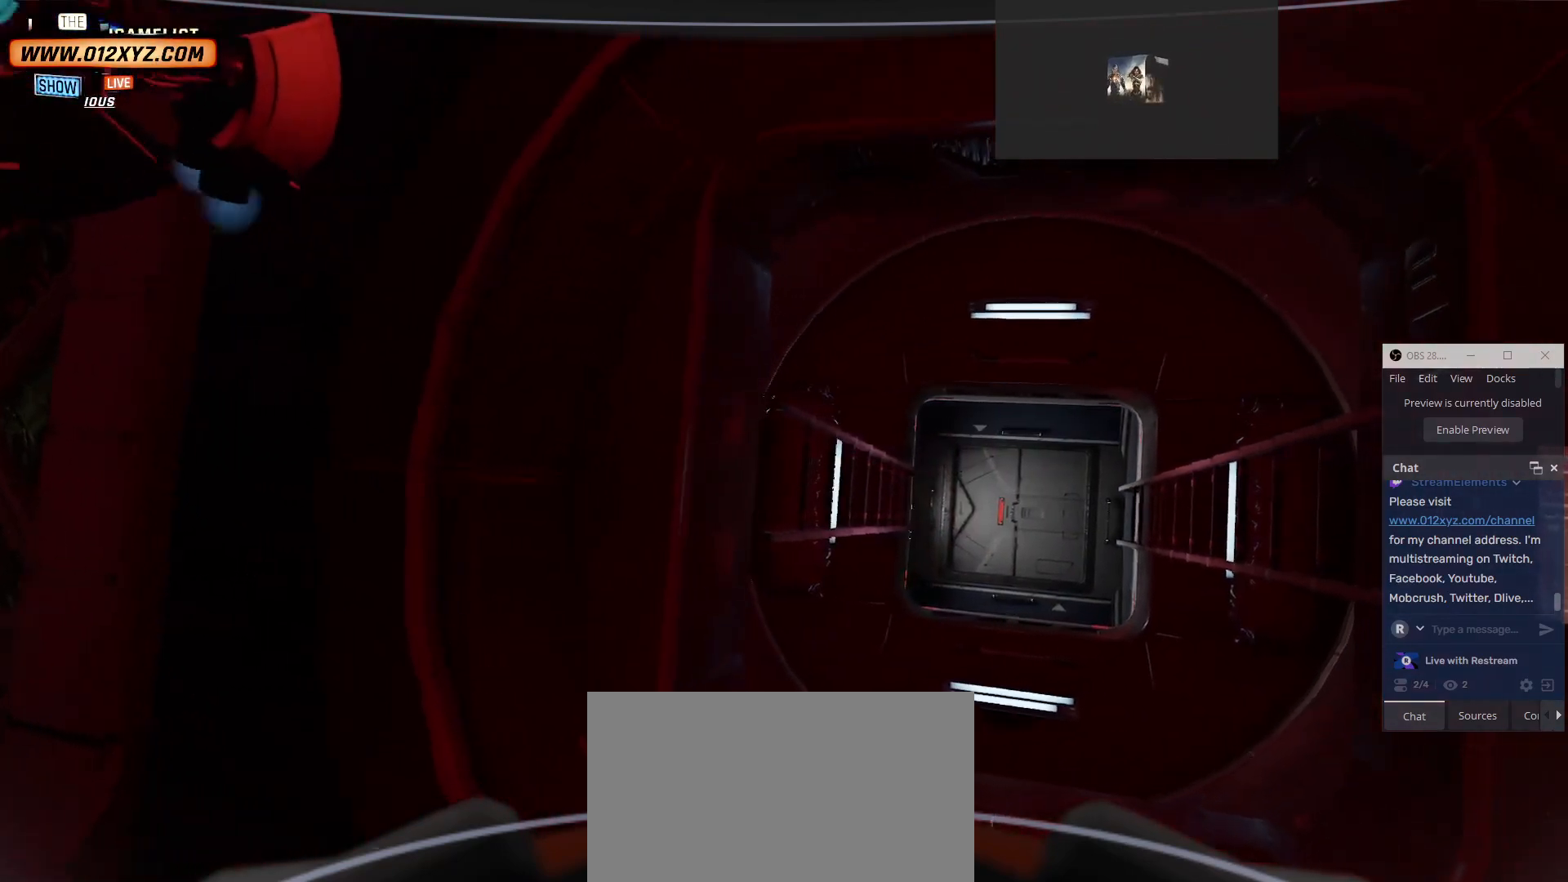
{"keys": ["w"], "mouse": [], "events": []}
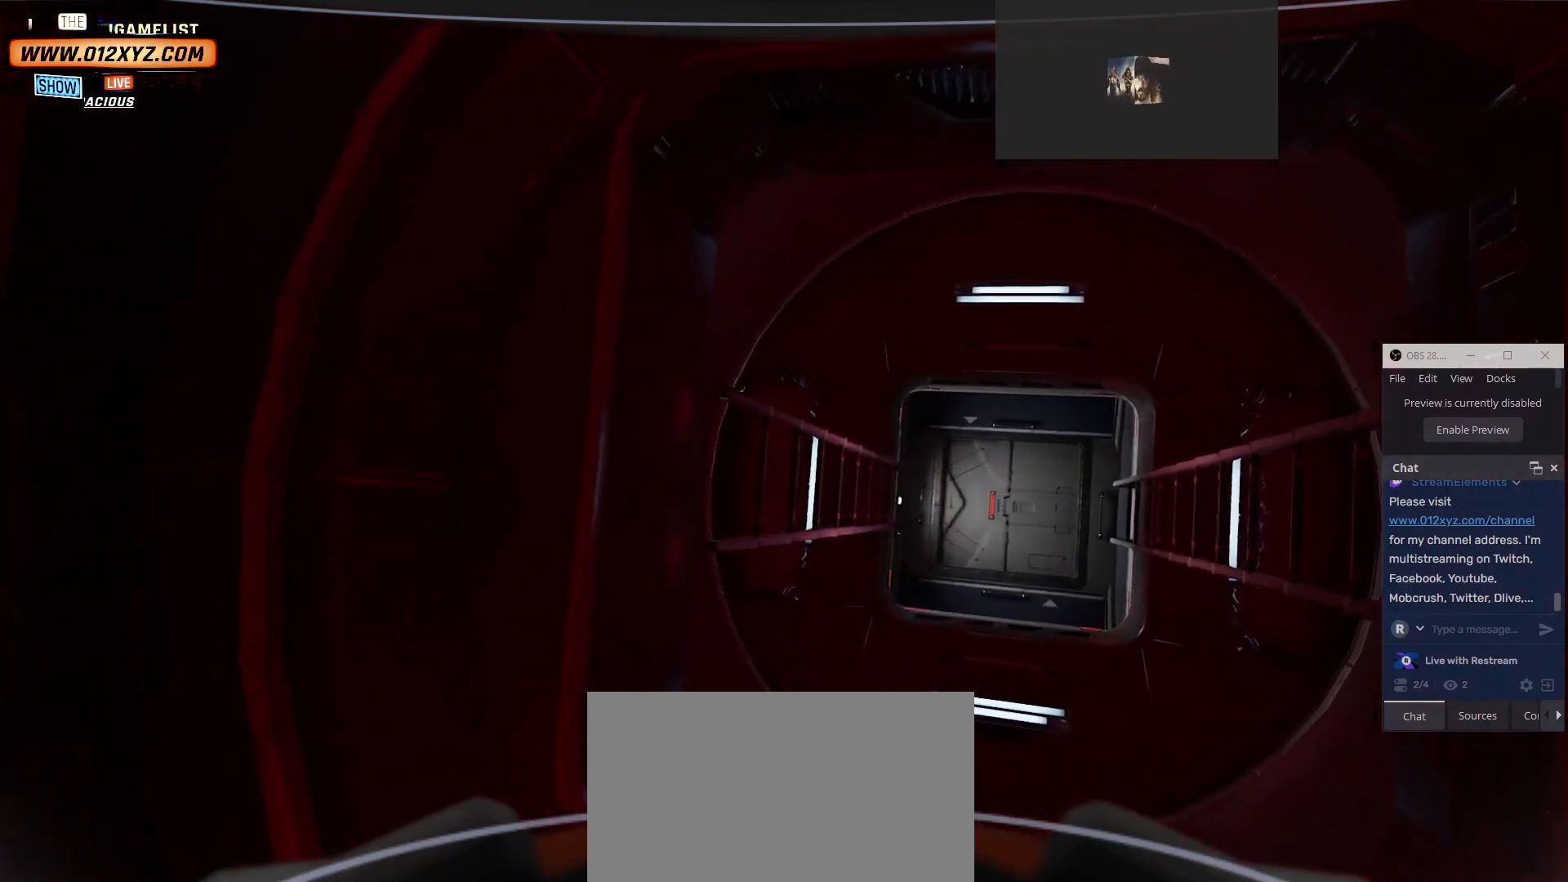
{"keys": ["w"], "mouse": [], "events": []}
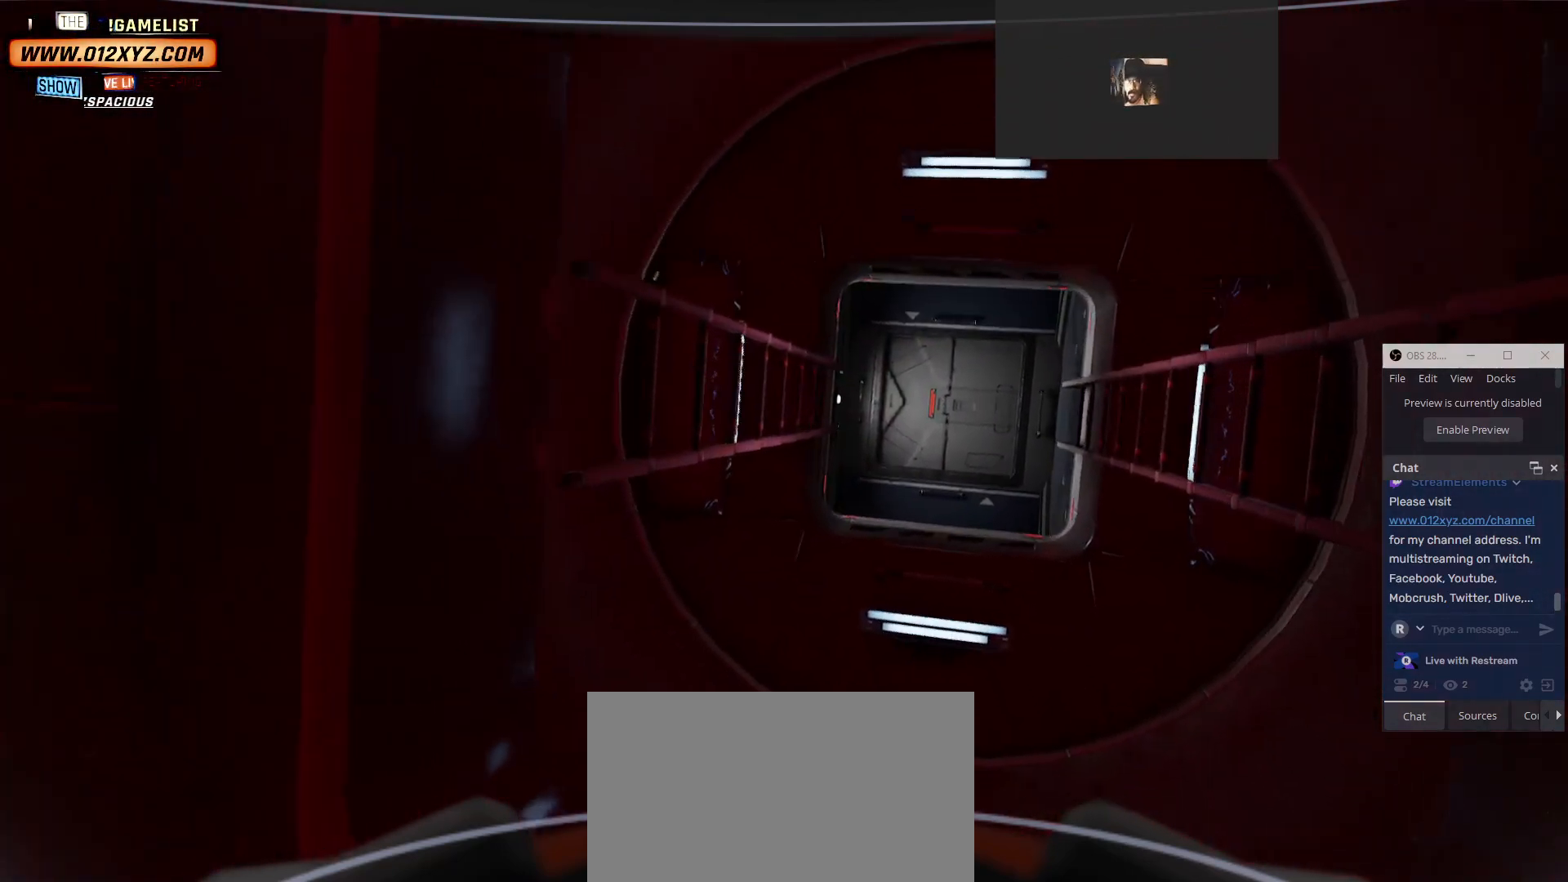
{"keys": [], "mouse": [], "events": [[67, "w", "up"]]}